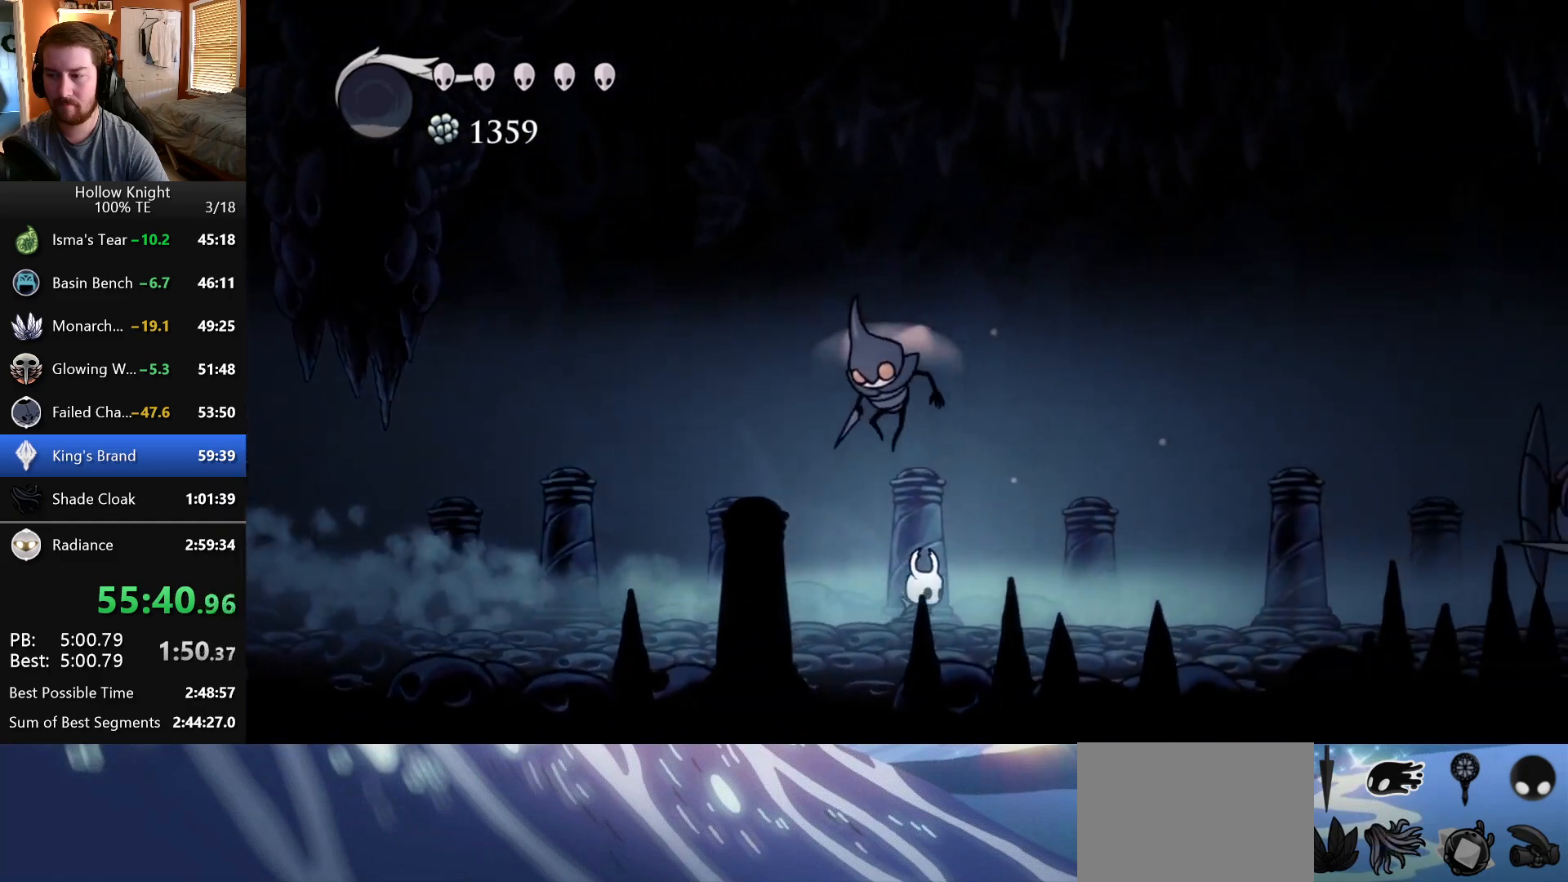
Gameplay with keyboard; each line is a JSON object with the keys held at the frame after it. "events" lists presses ("down") and releases ("up") of "down", "escape", "left", "return", "right" and "up" between this image and that frame as [ms after this image, input, new state], when the widget could be followed in between. No other keys are recorded. Mouse input is not recorded.
{"keys": ["right"], "events": []}
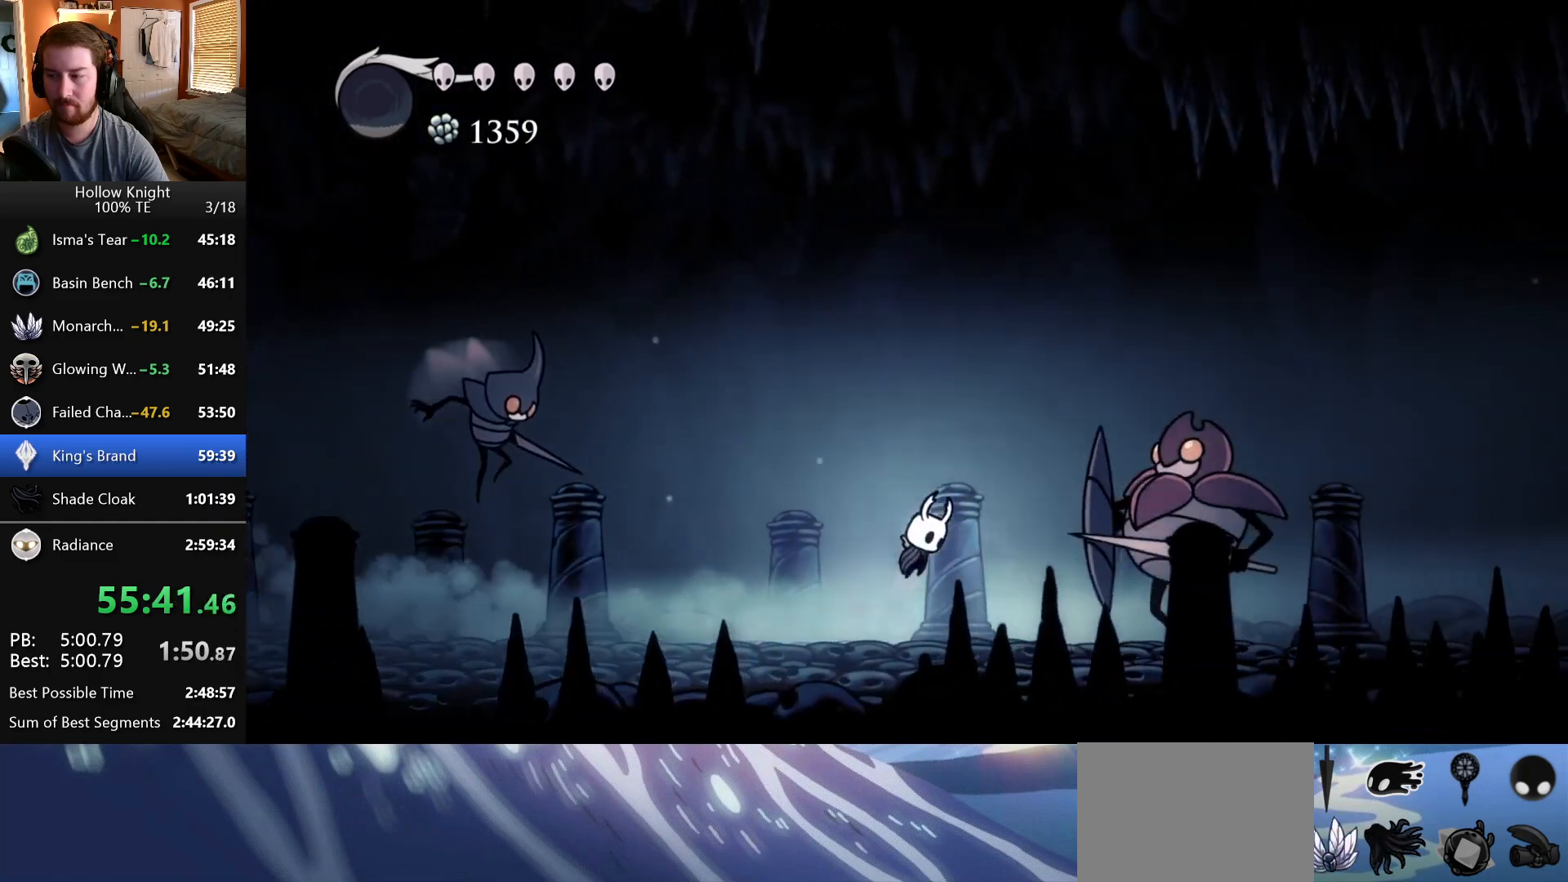
{"keys": ["right"], "events": []}
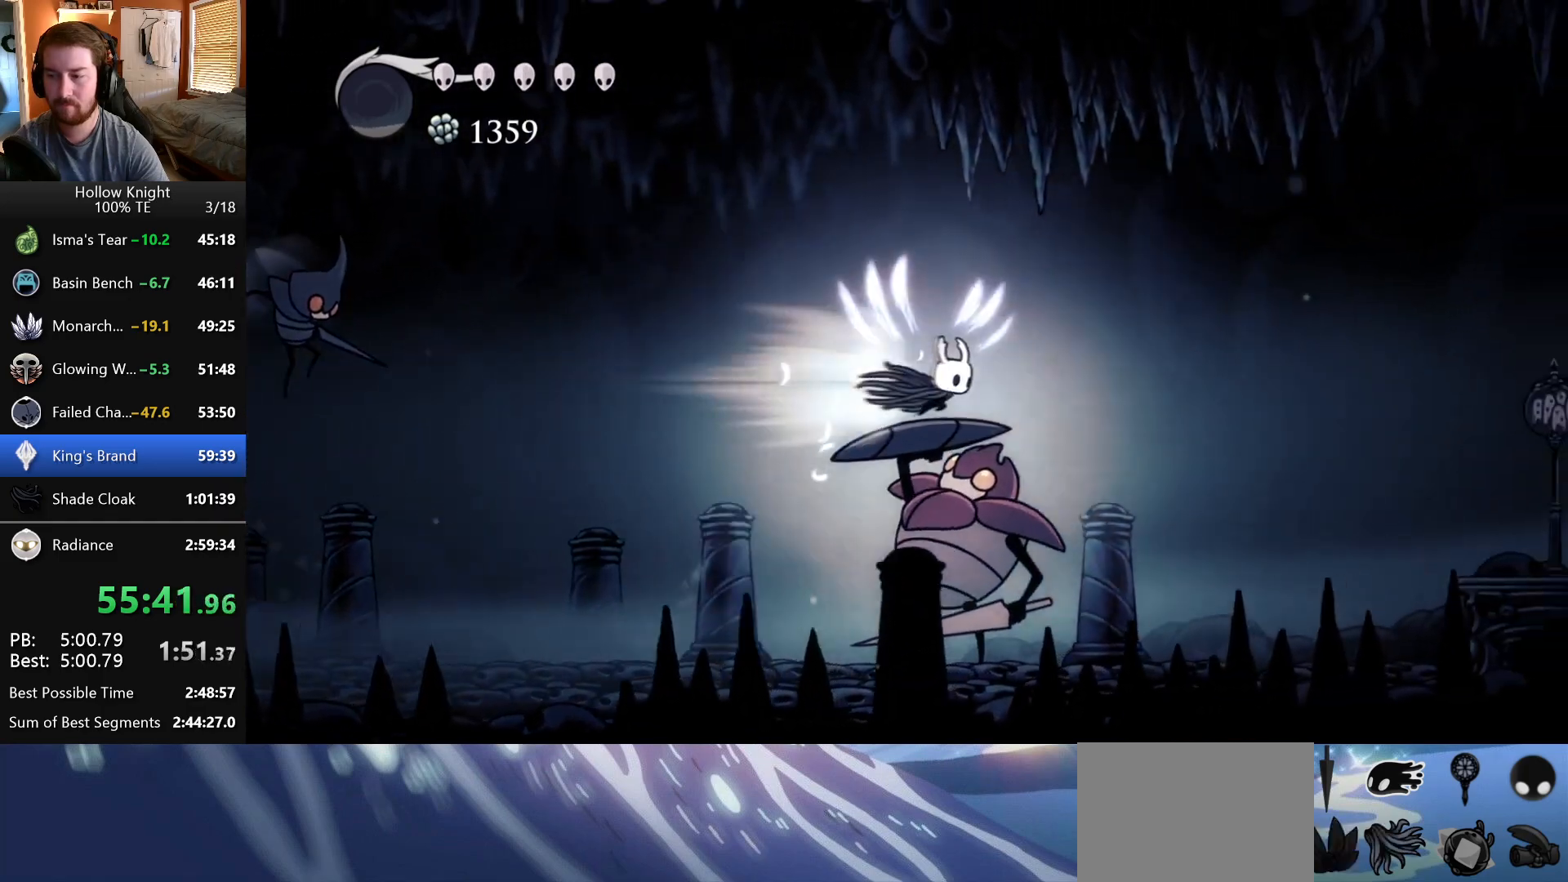
{"keys": ["right"], "events": []}
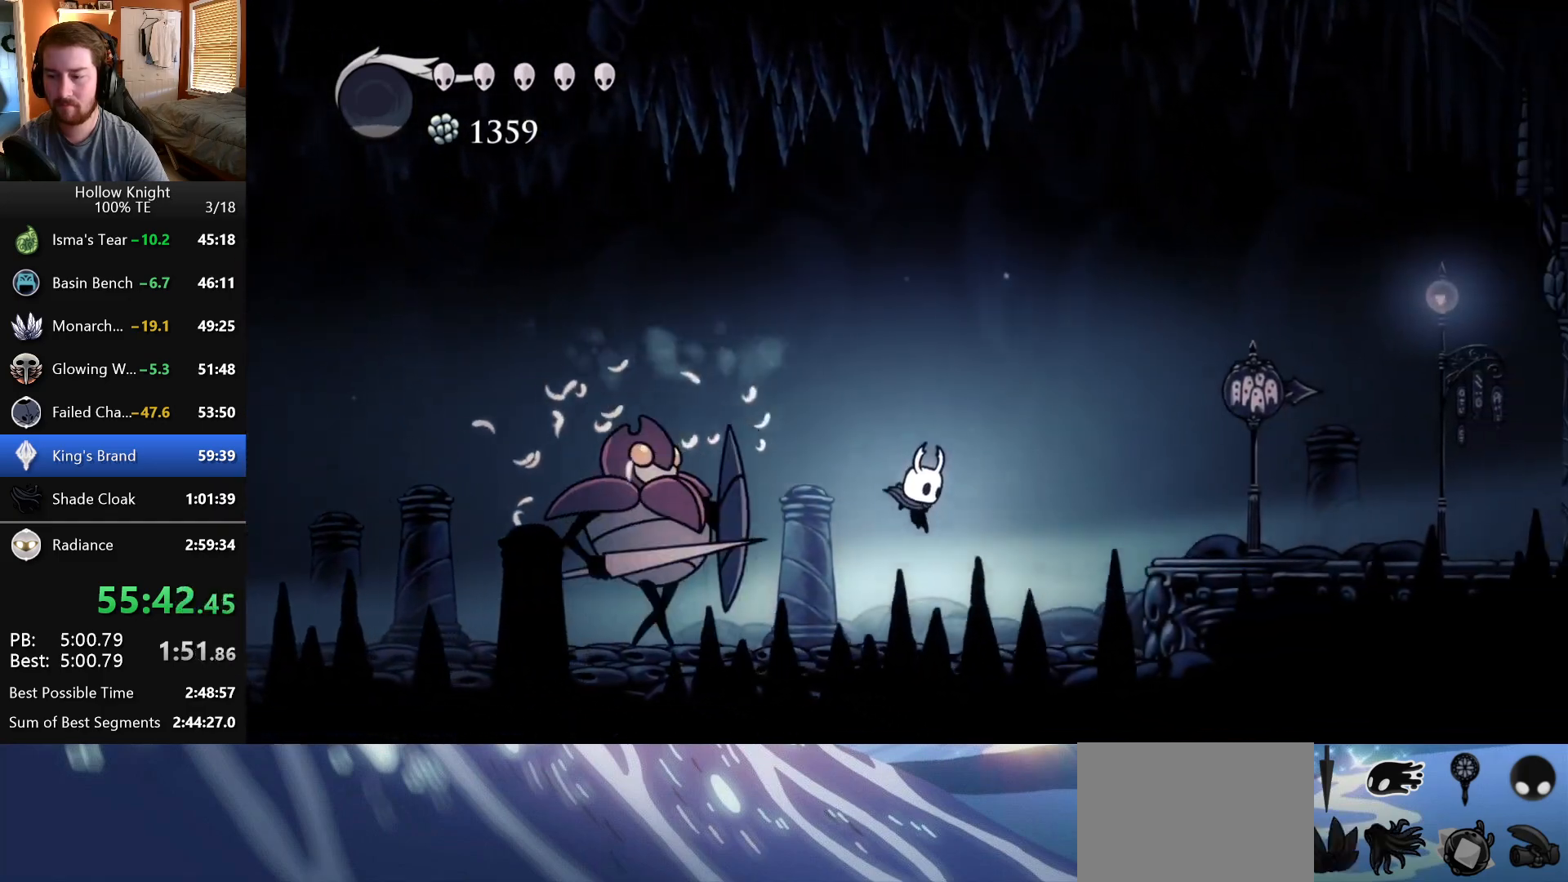
{"keys": ["right"], "events": []}
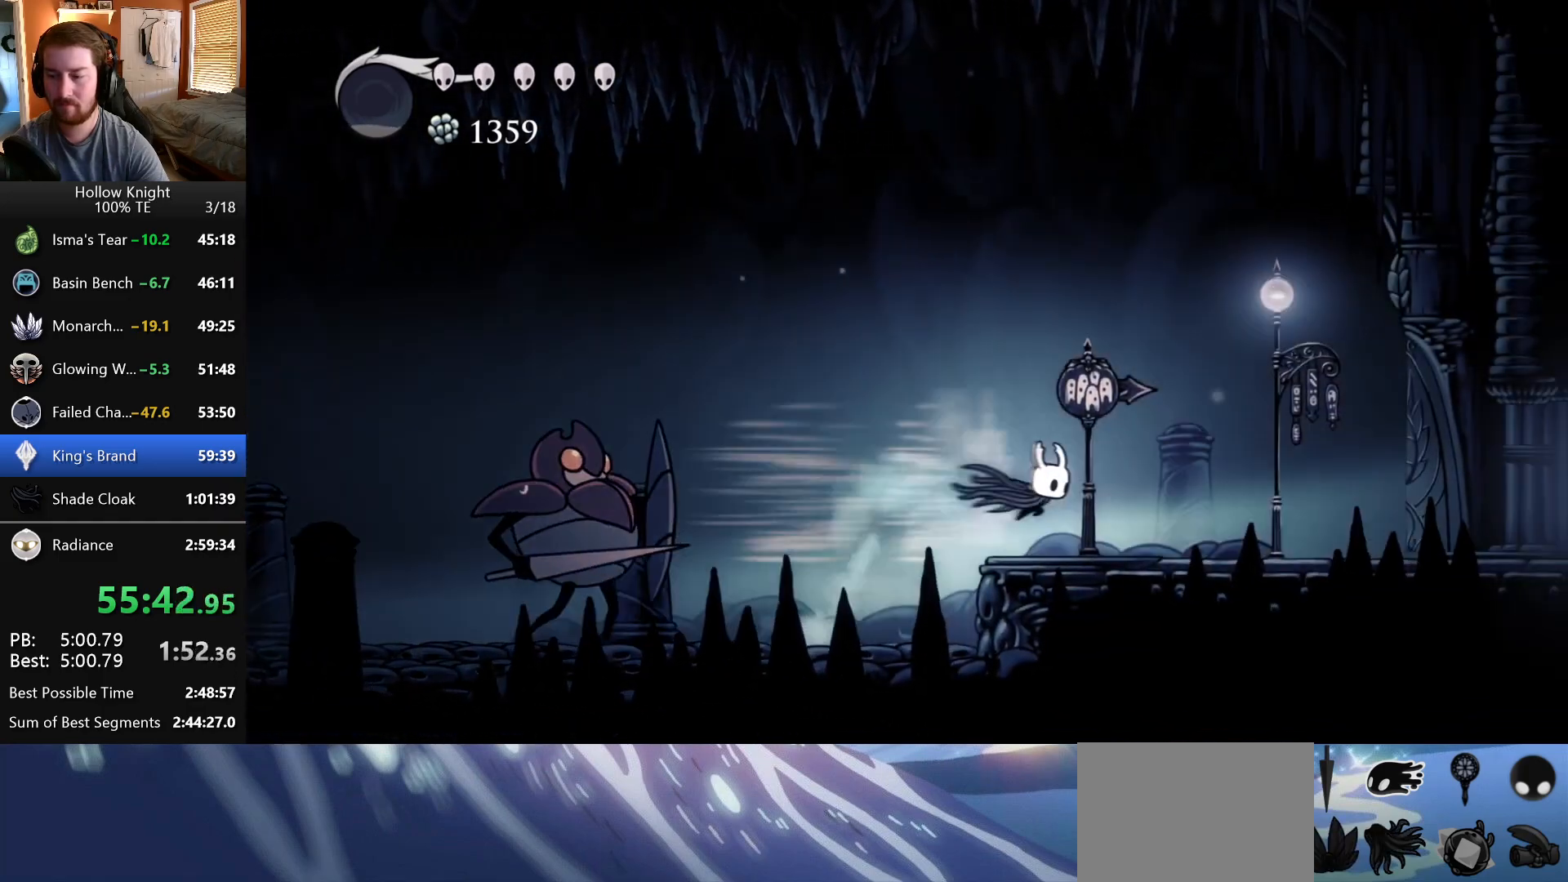
{"keys": ["right"], "events": []}
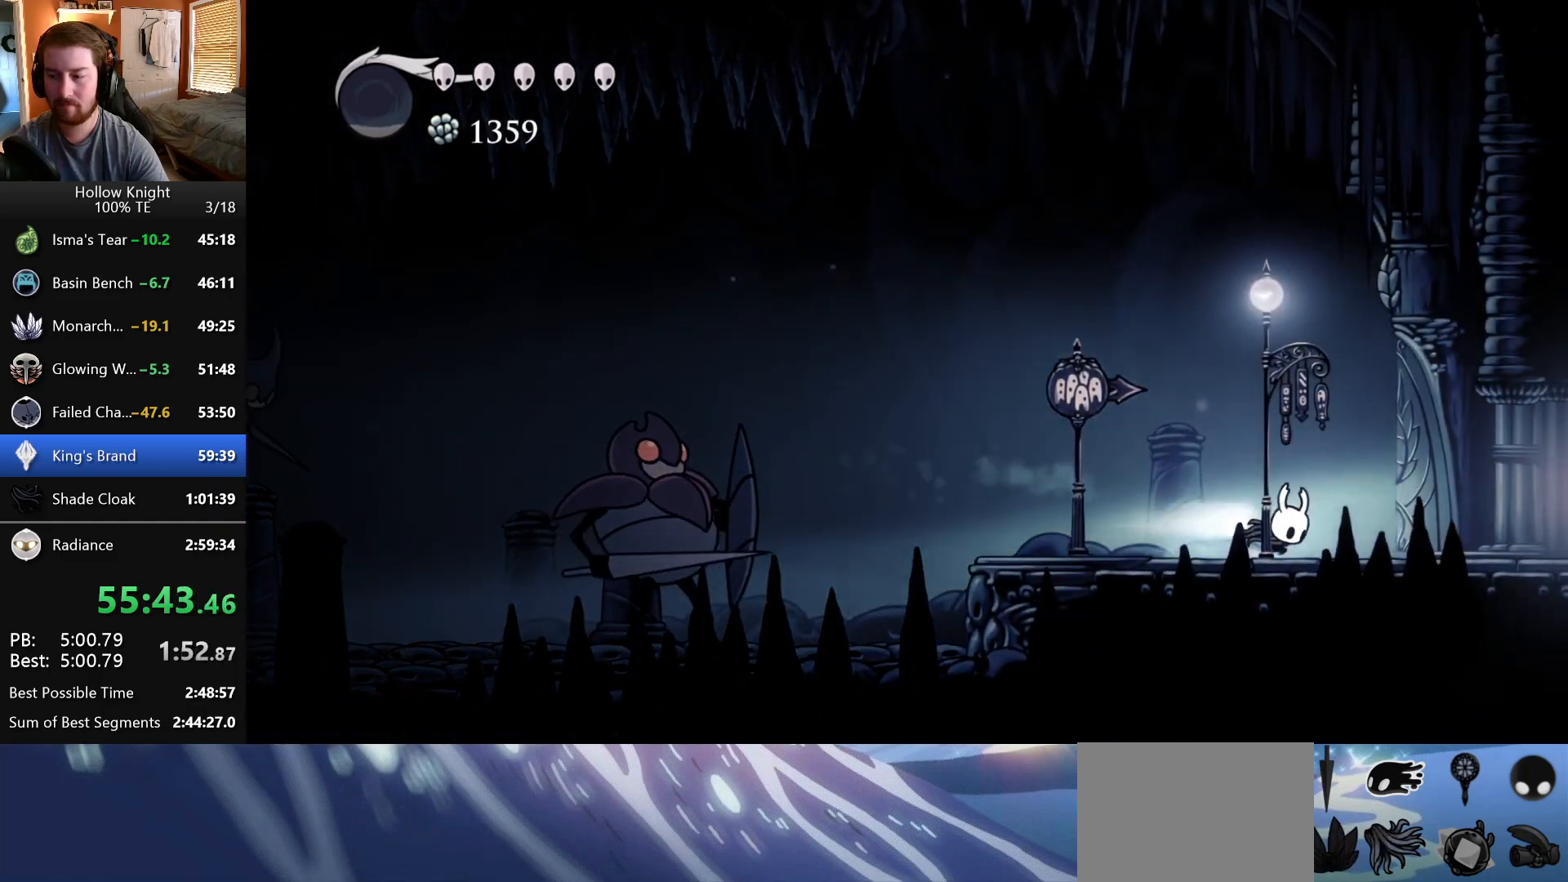
{"keys": ["right"], "events": []}
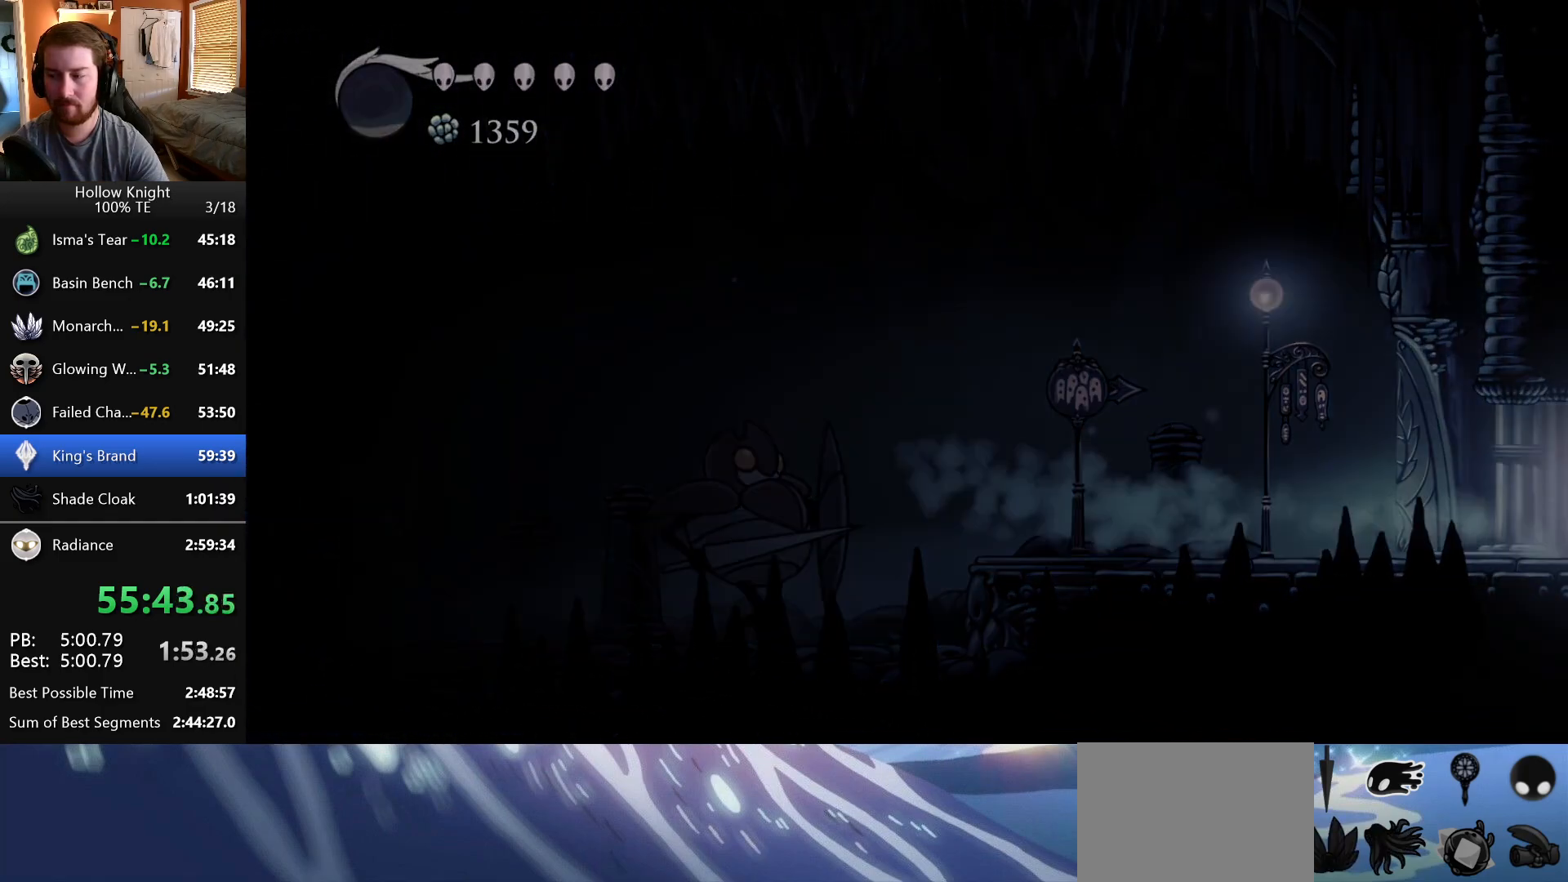
{"keys": ["right"], "events": []}
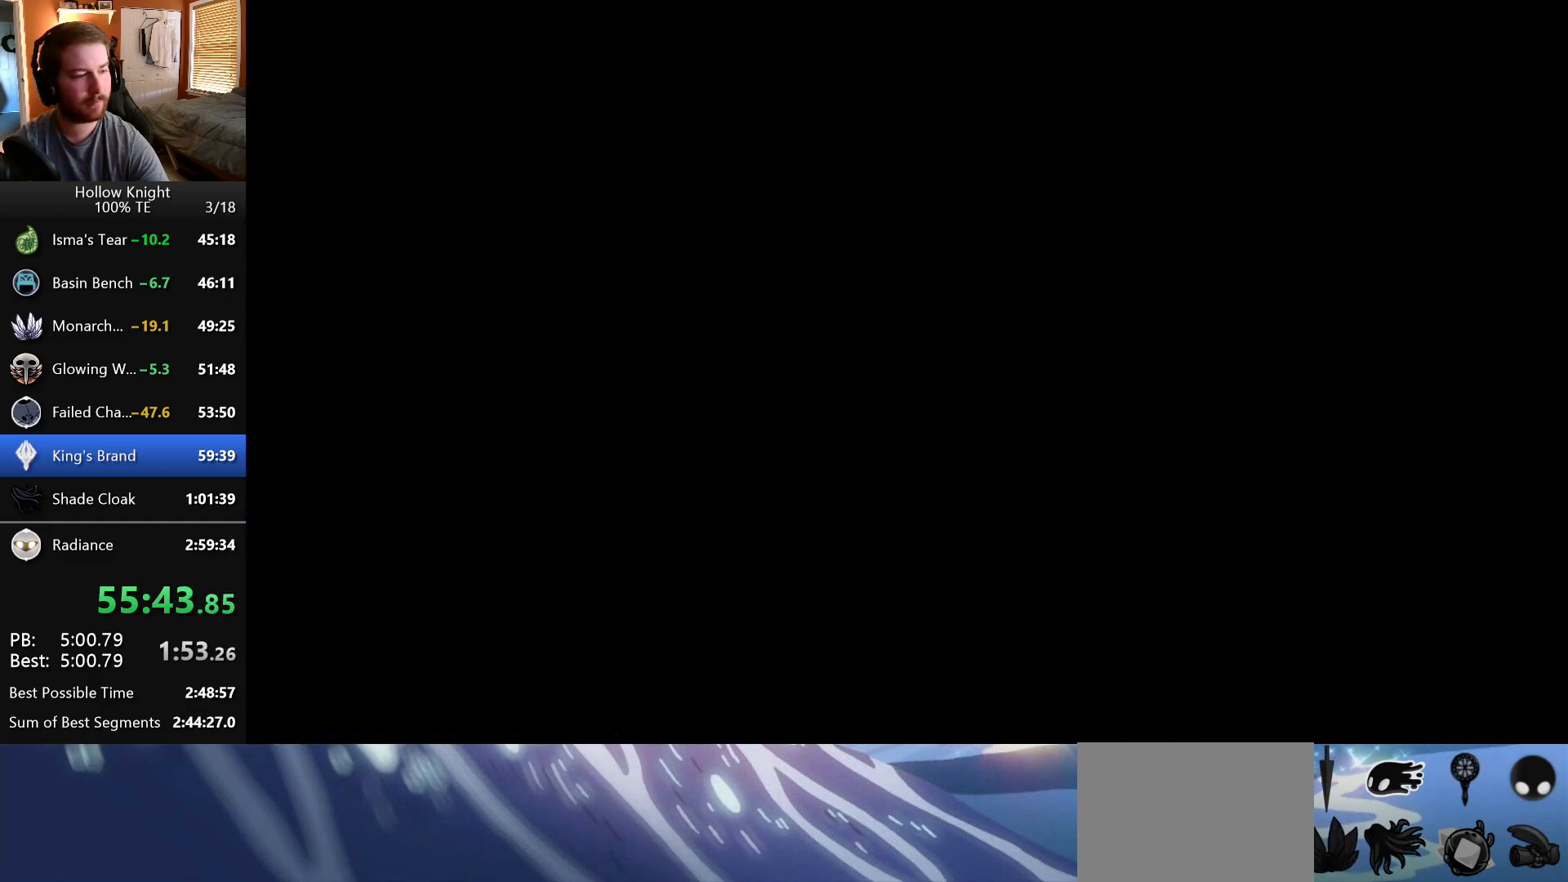
{"keys": ["right"], "events": []}
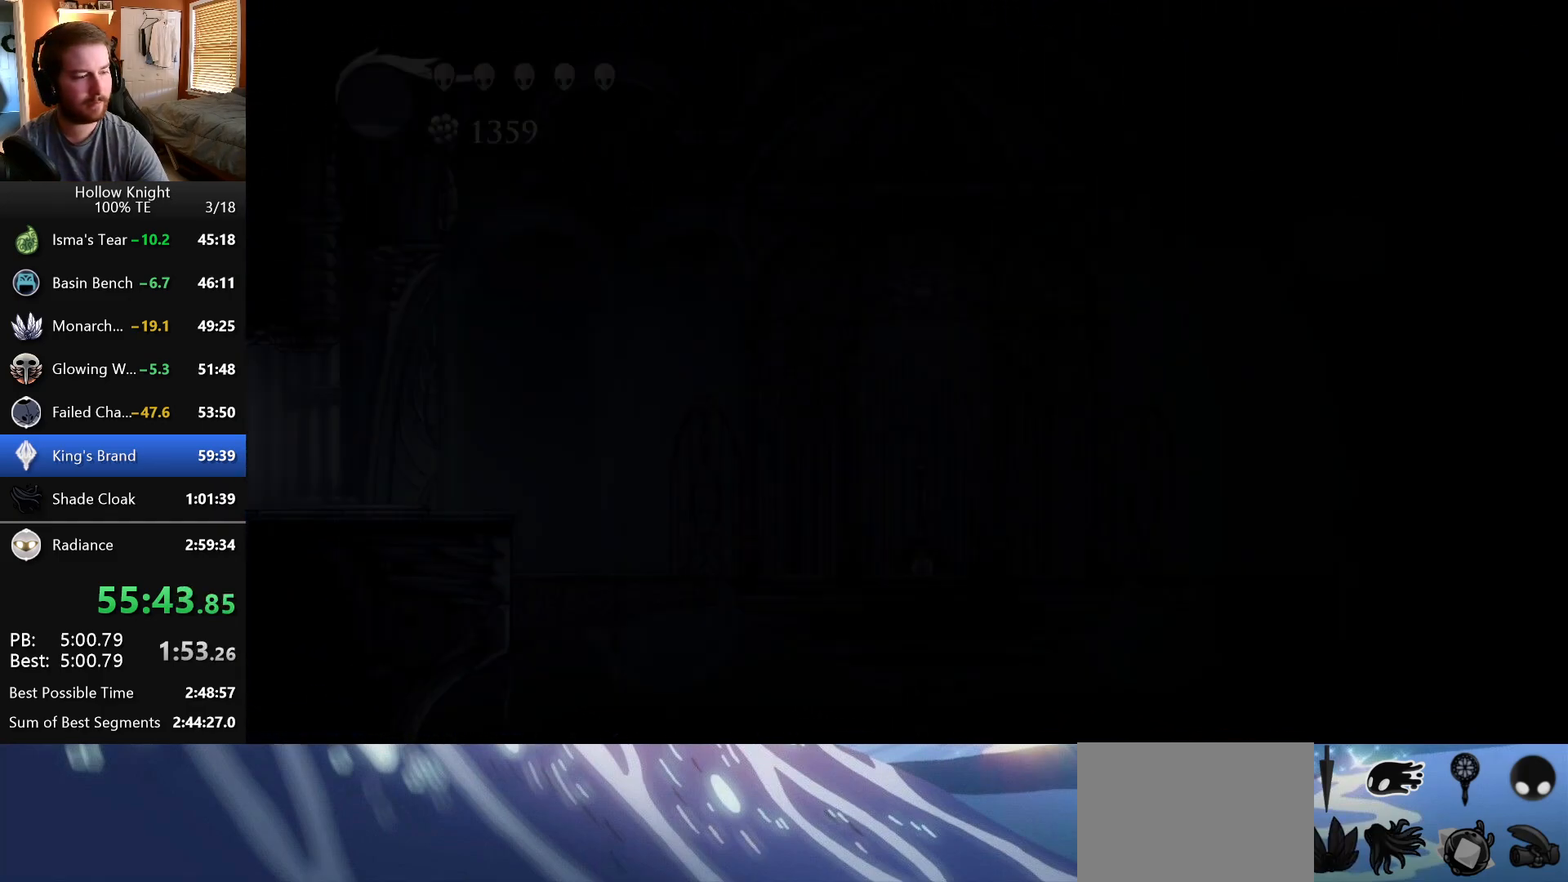
{"keys": ["right"], "events": []}
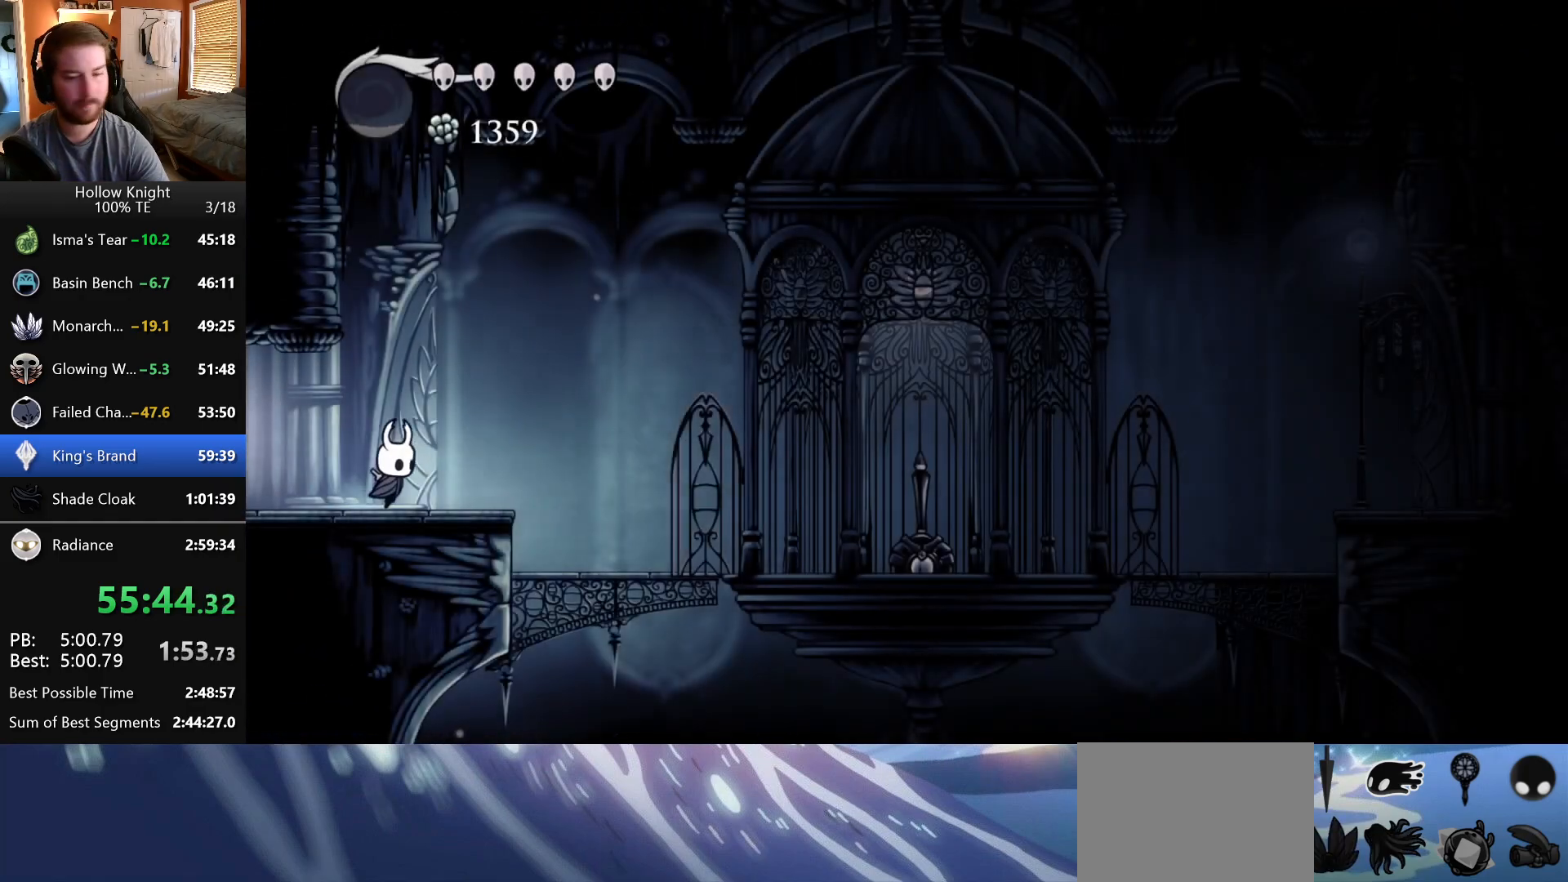
{"keys": ["right"], "events": []}
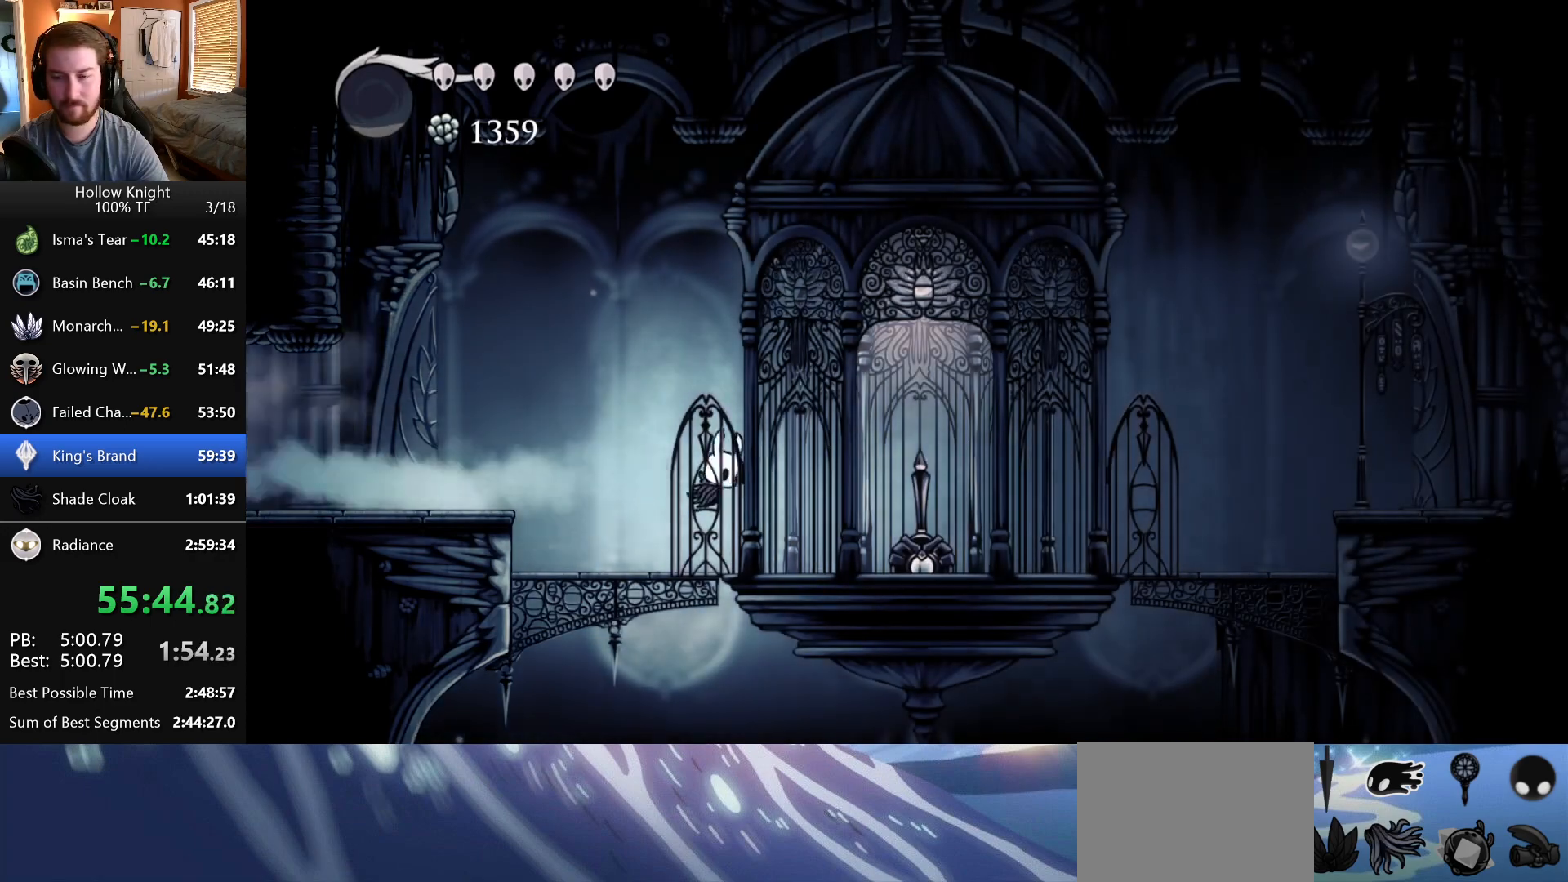
{"keys": ["right"], "events": []}
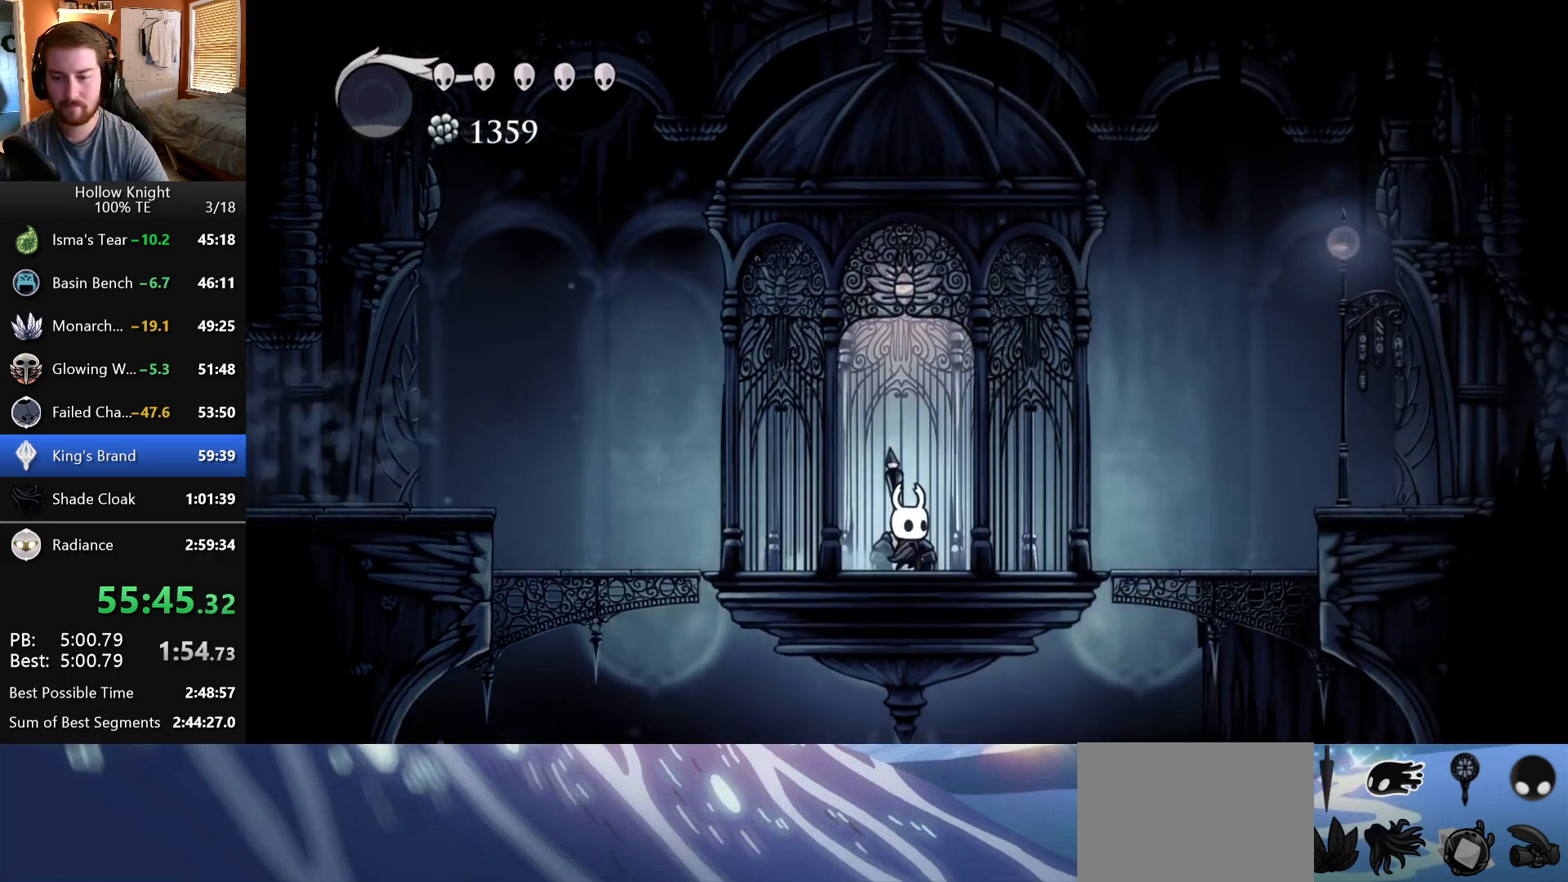
{"keys": ["down", "left"], "events": [[17, "down", "down"], [50, "left", "down"], [50, "right", "up"], [200, "left", "up"], [200, "right", "down"], [400, "left", "down"], [400, "right", "up"]]}
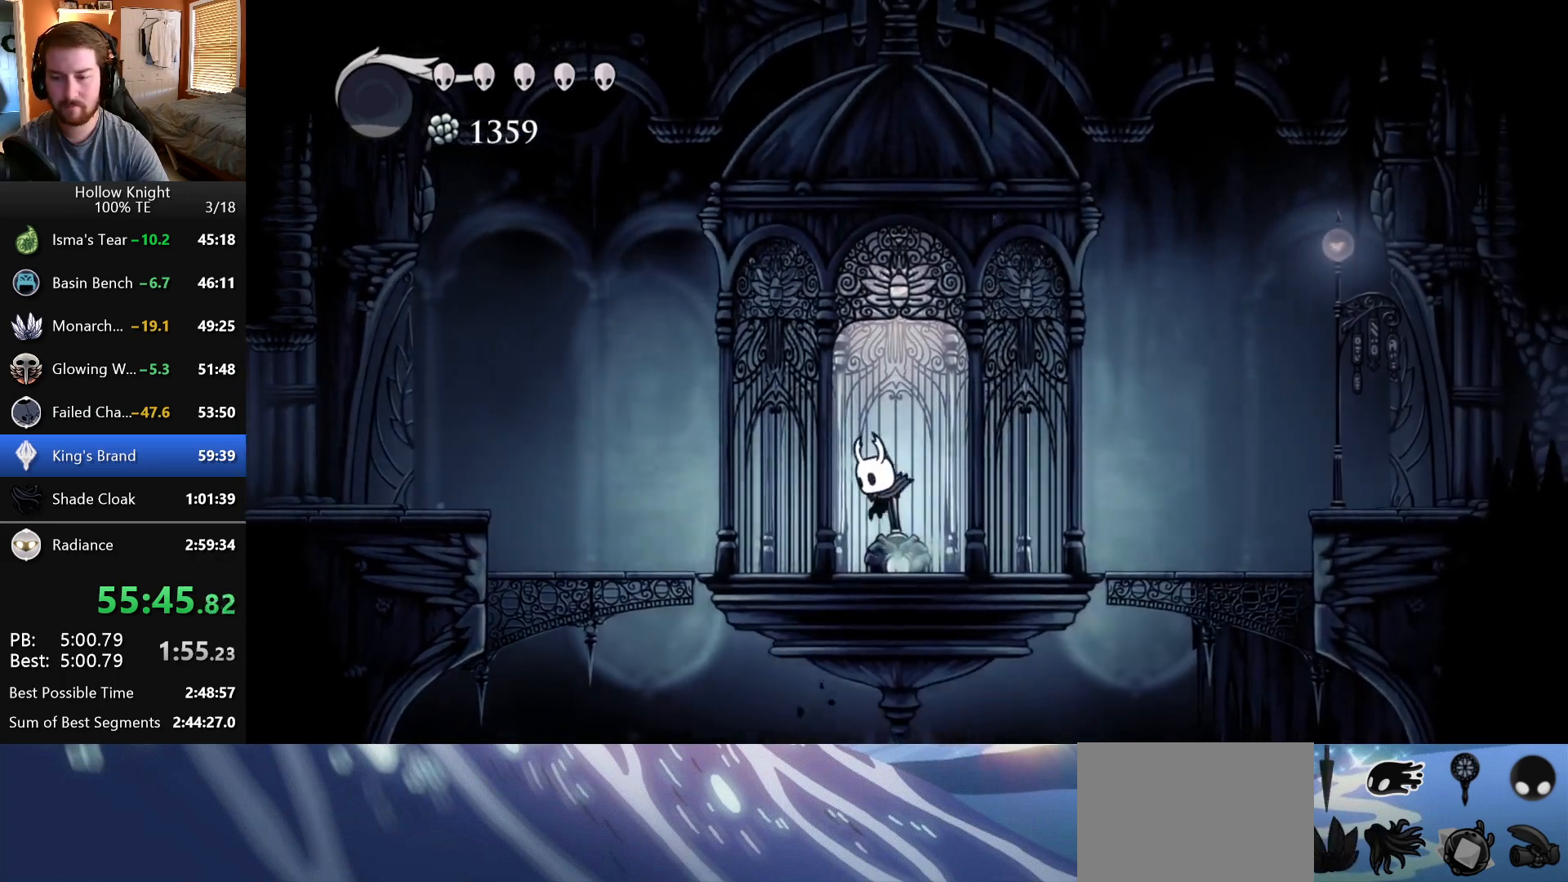
{"keys": ["up"], "events": [[50, "left", "up"], [50, "right", "down"], [267, "down", "up"], [283, "left", "down"], [283, "right", "up"], [417, "up", "down"], [483, "left", "up"]]}
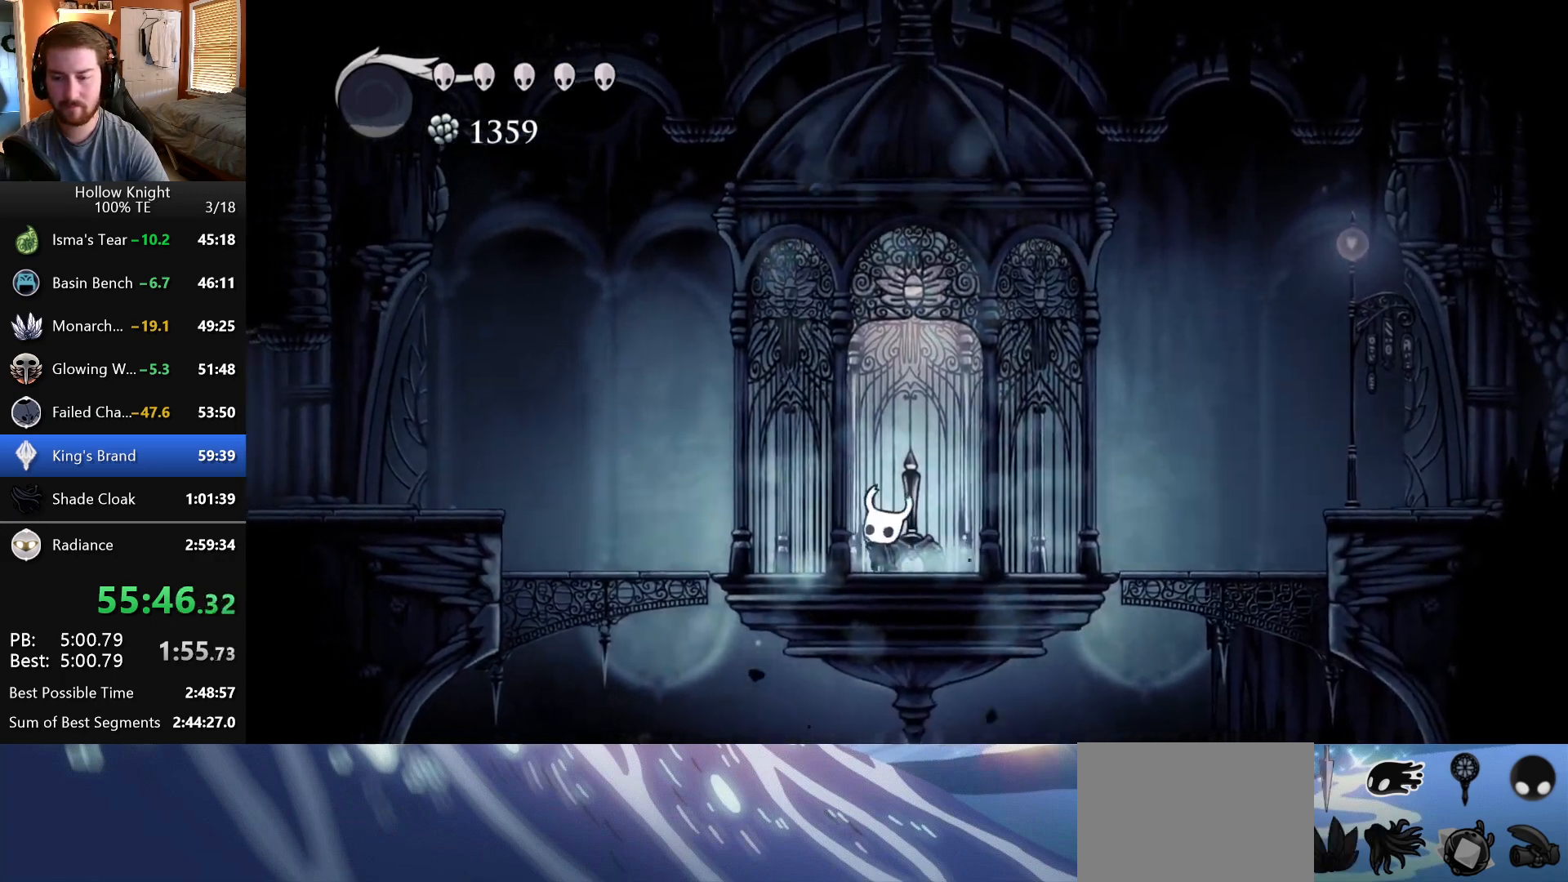
{"keys": ["up"], "events": []}
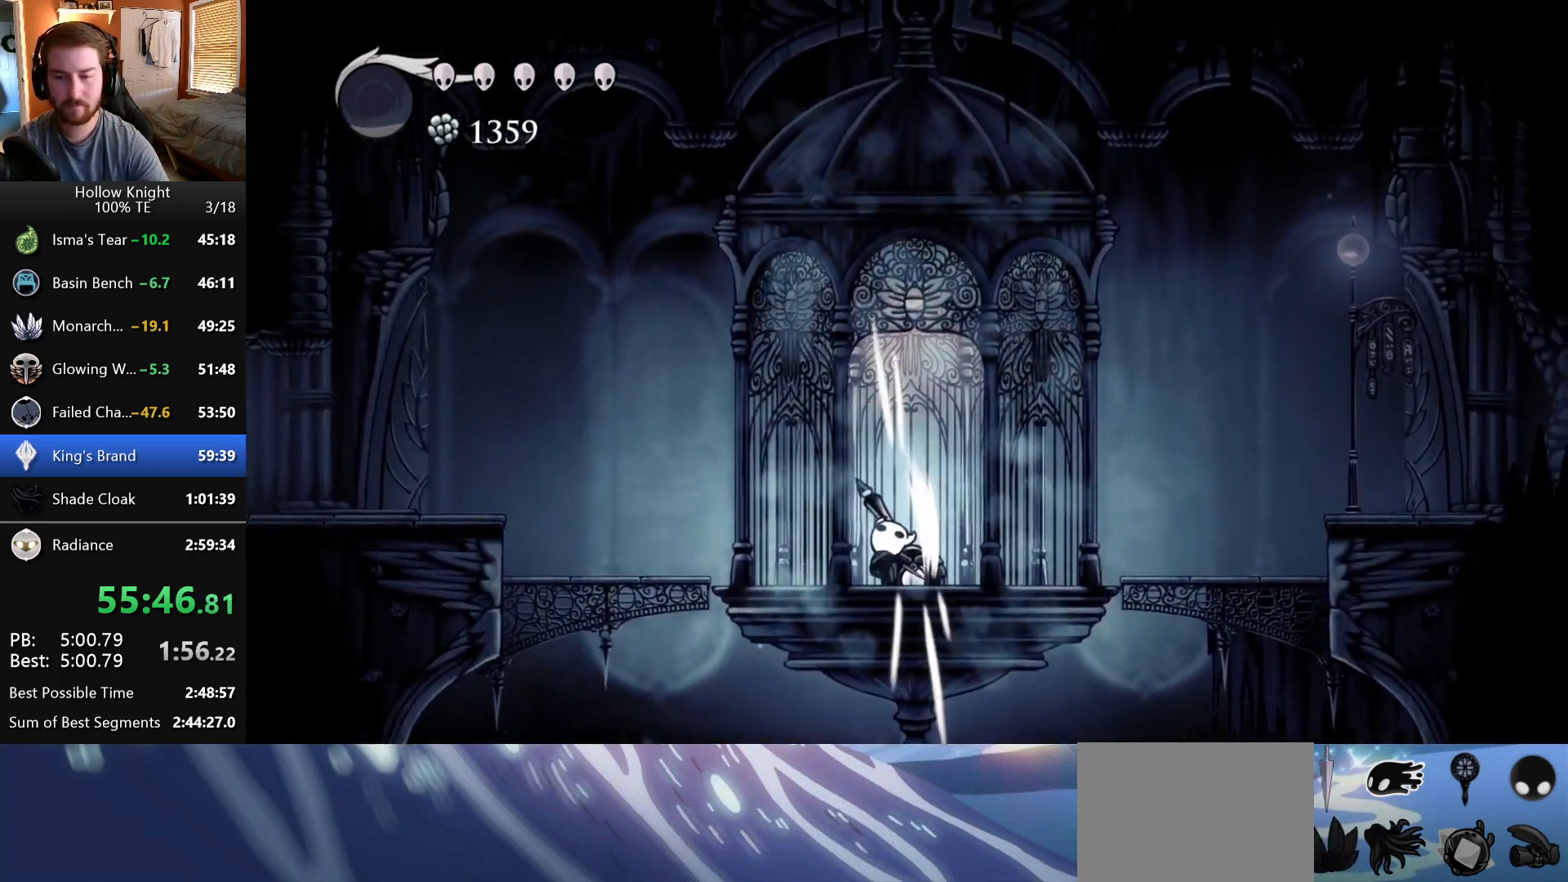
{"keys": [], "events": [[200, "right", "down"], [200, "up", "up"], [267, "right", "up"]]}
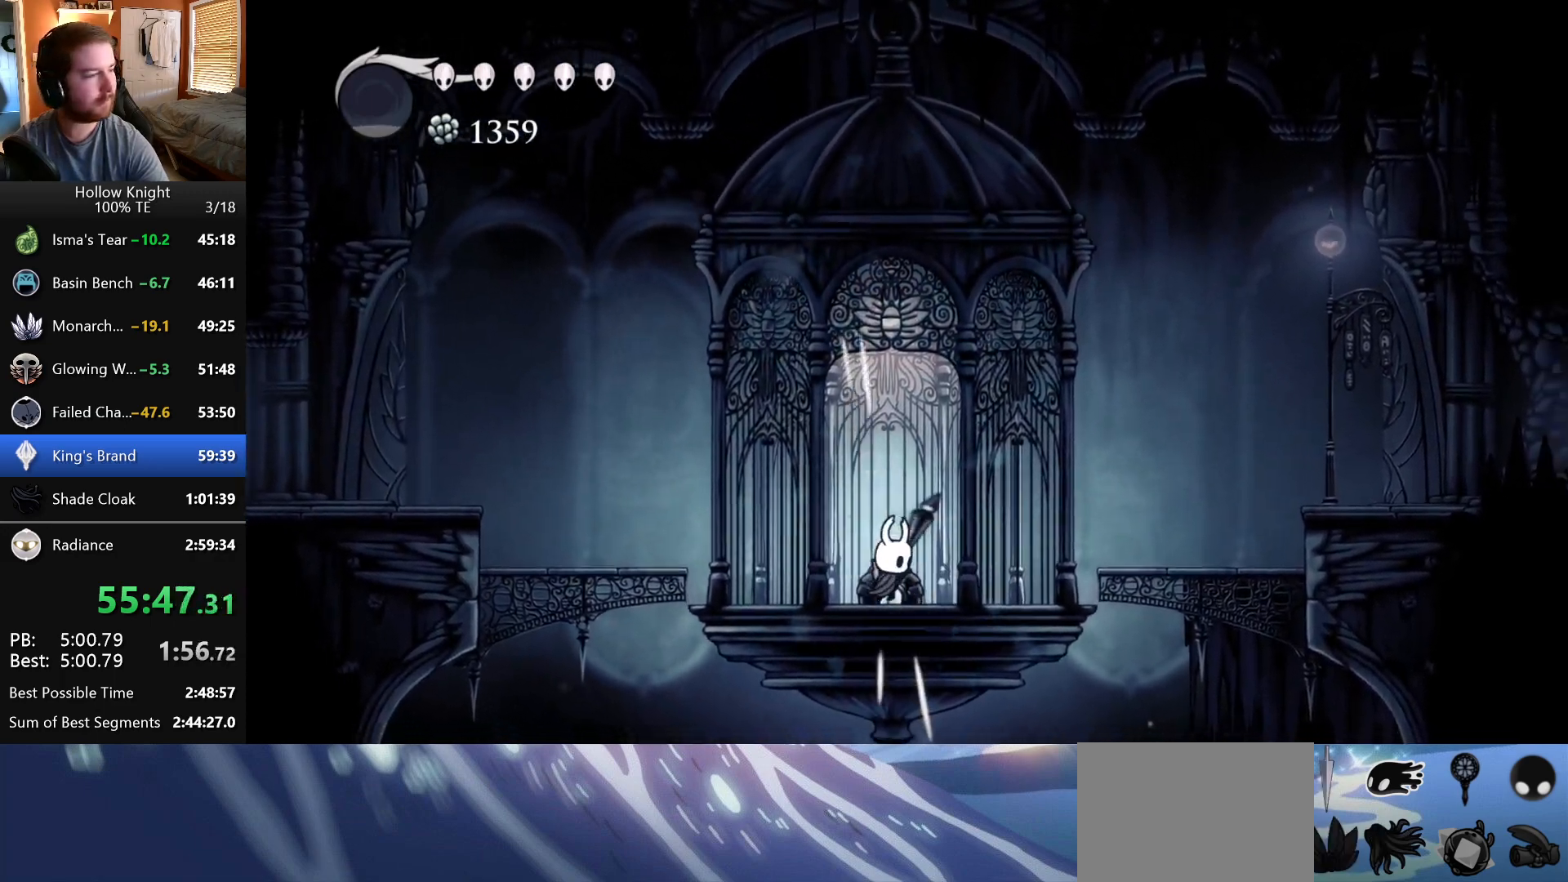
{"keys": [], "events": []}
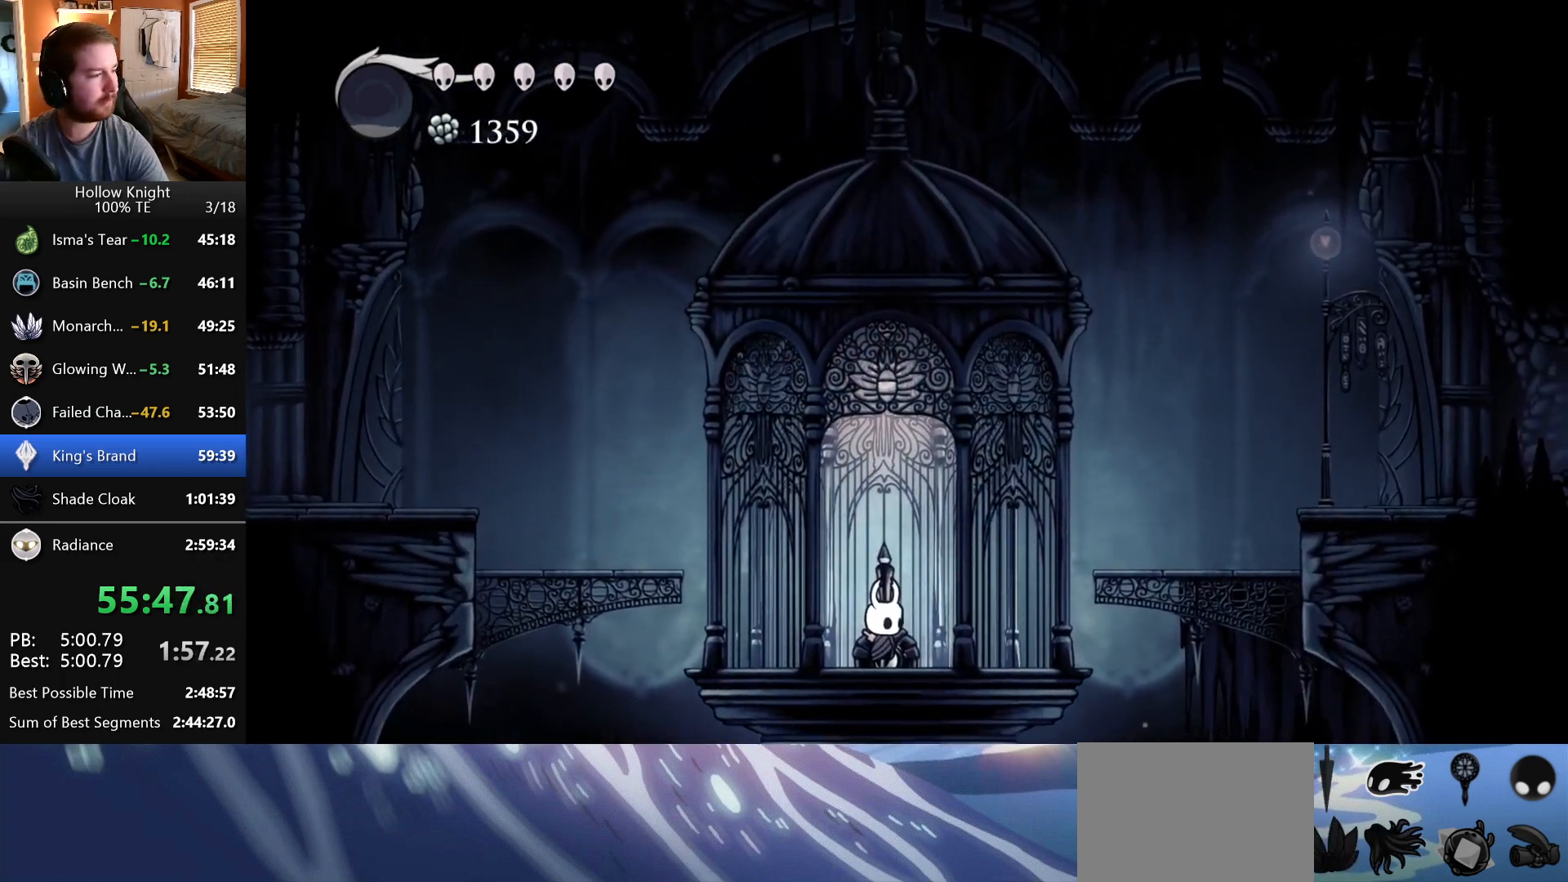
{"keys": [], "events": []}
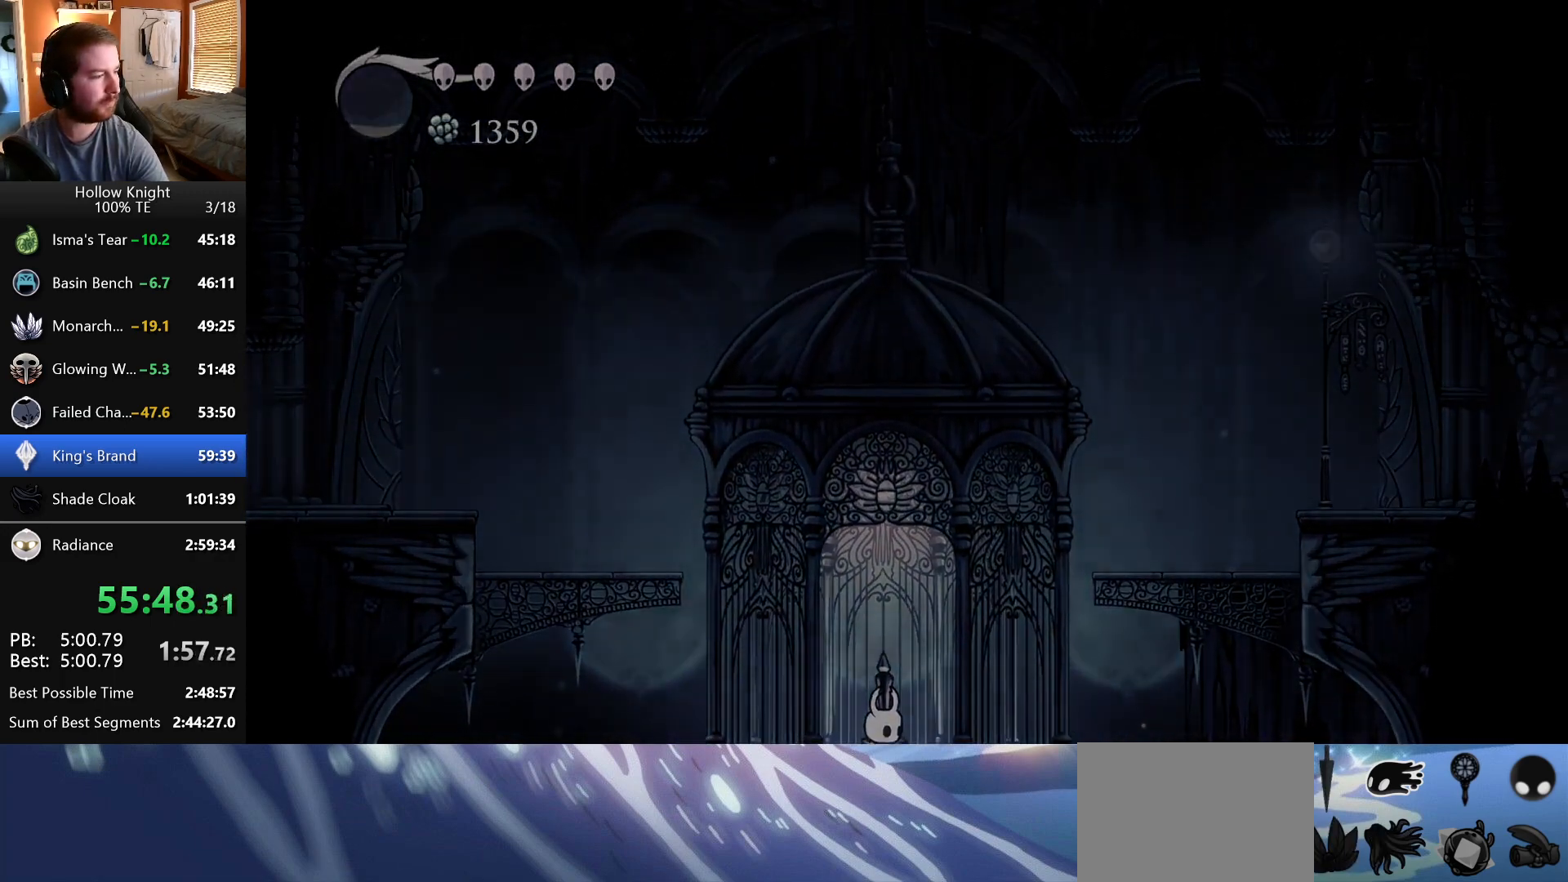
{"keys": [], "events": []}
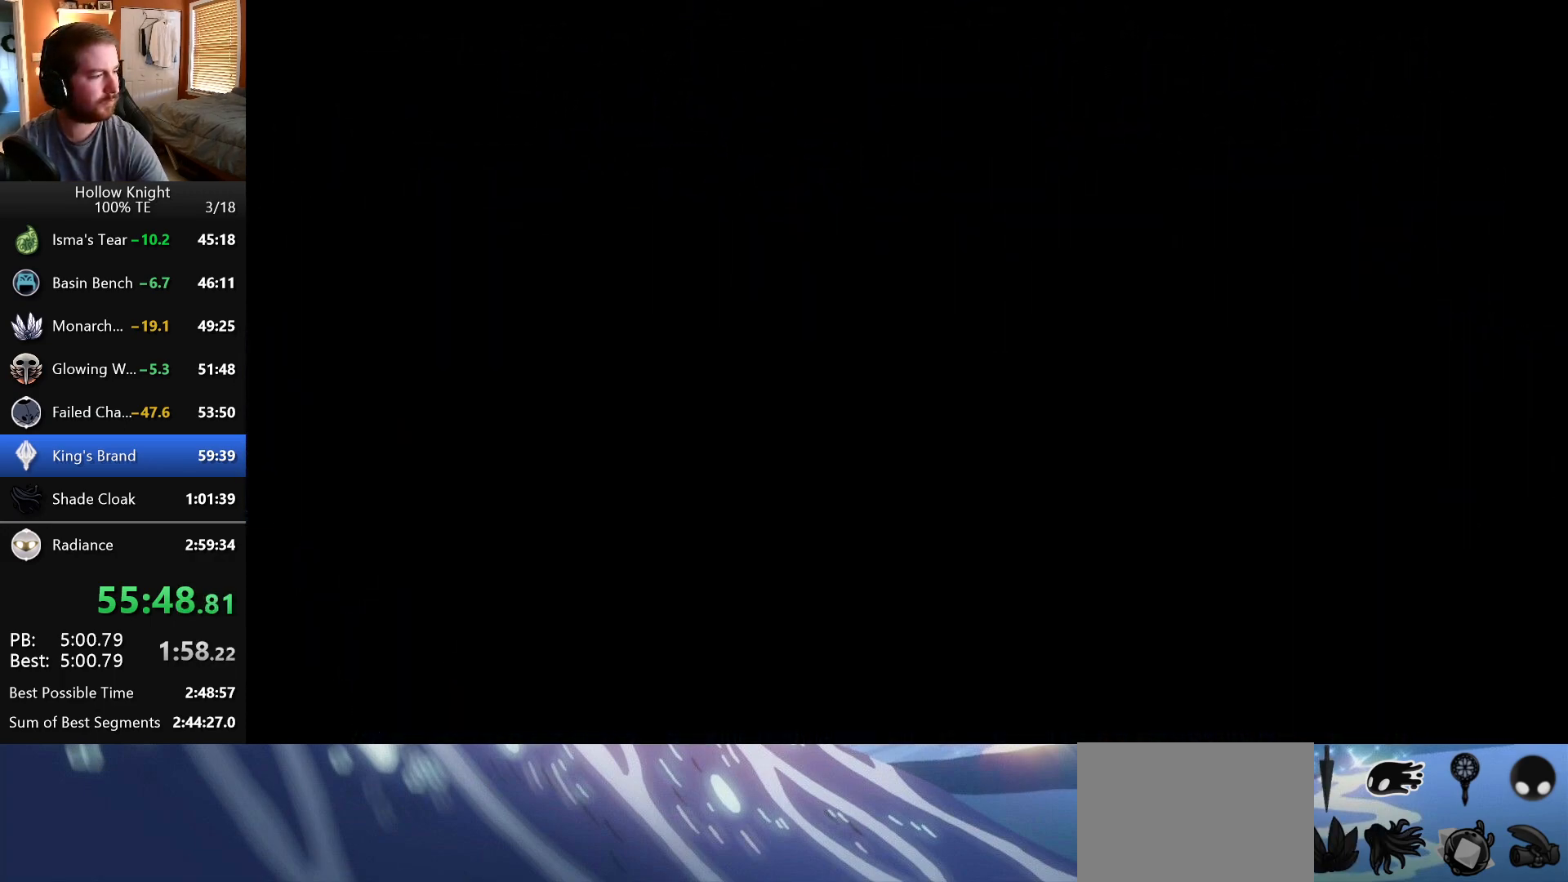
{"keys": [], "events": []}
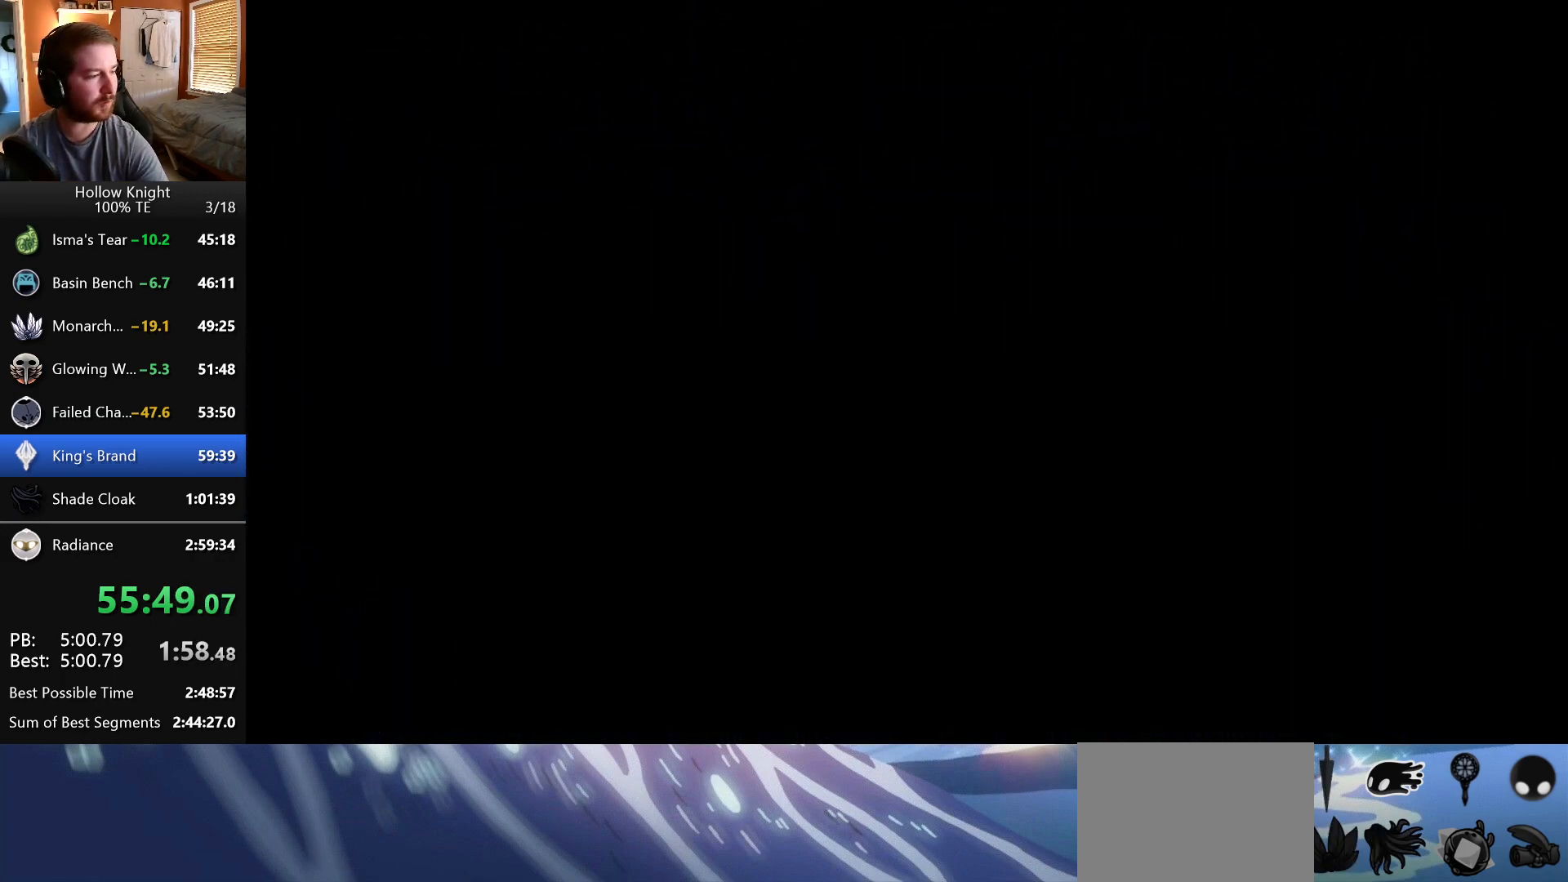
{"keys": [], "events": []}
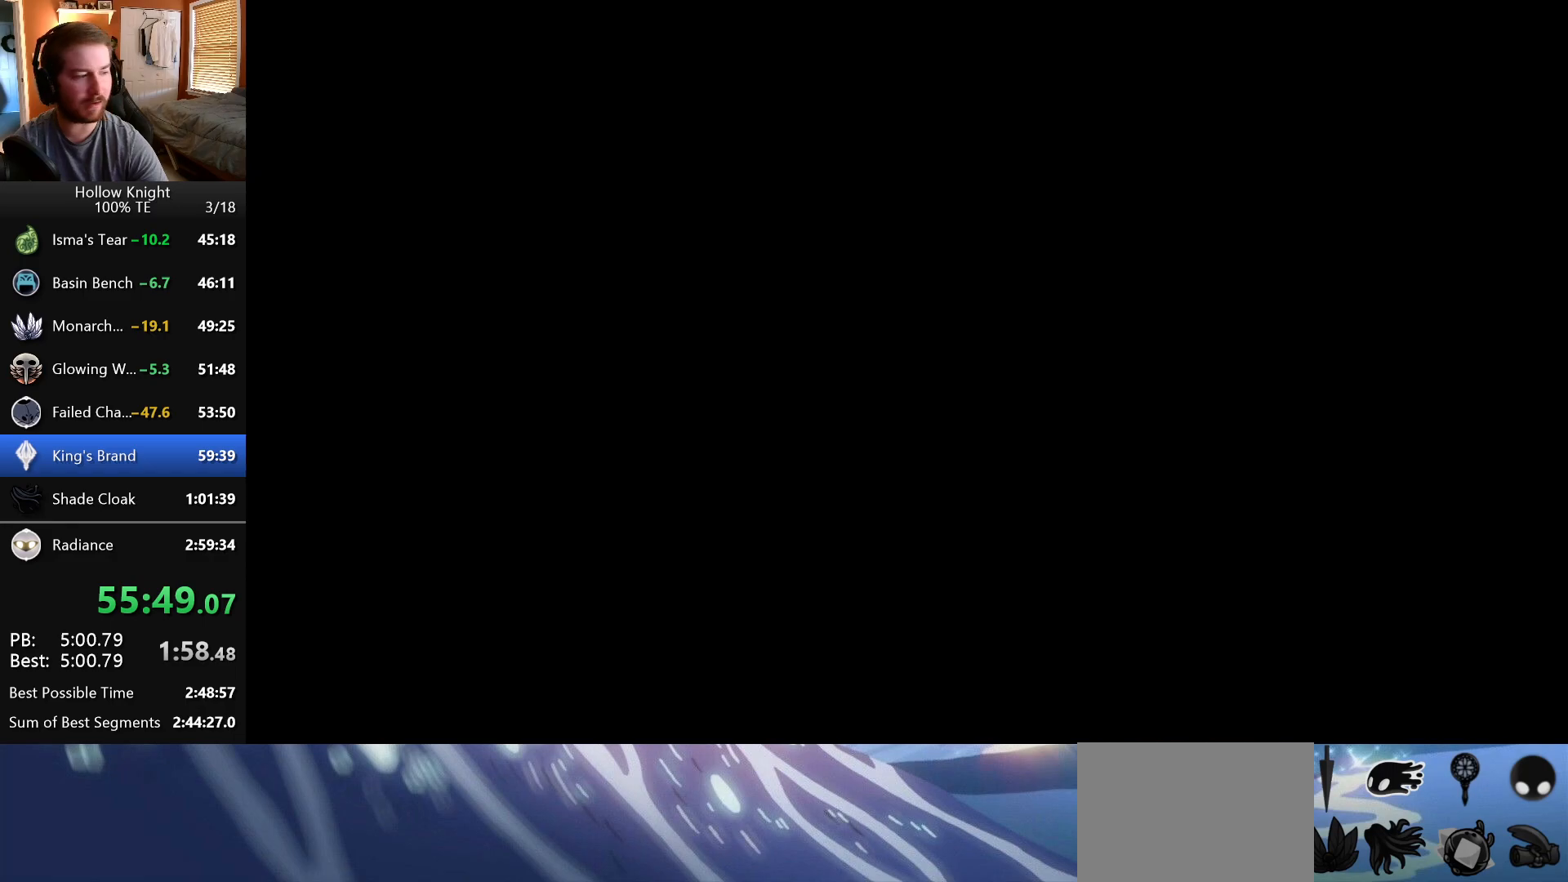
{"keys": ["right"], "events": [[267, "right", "down"]]}
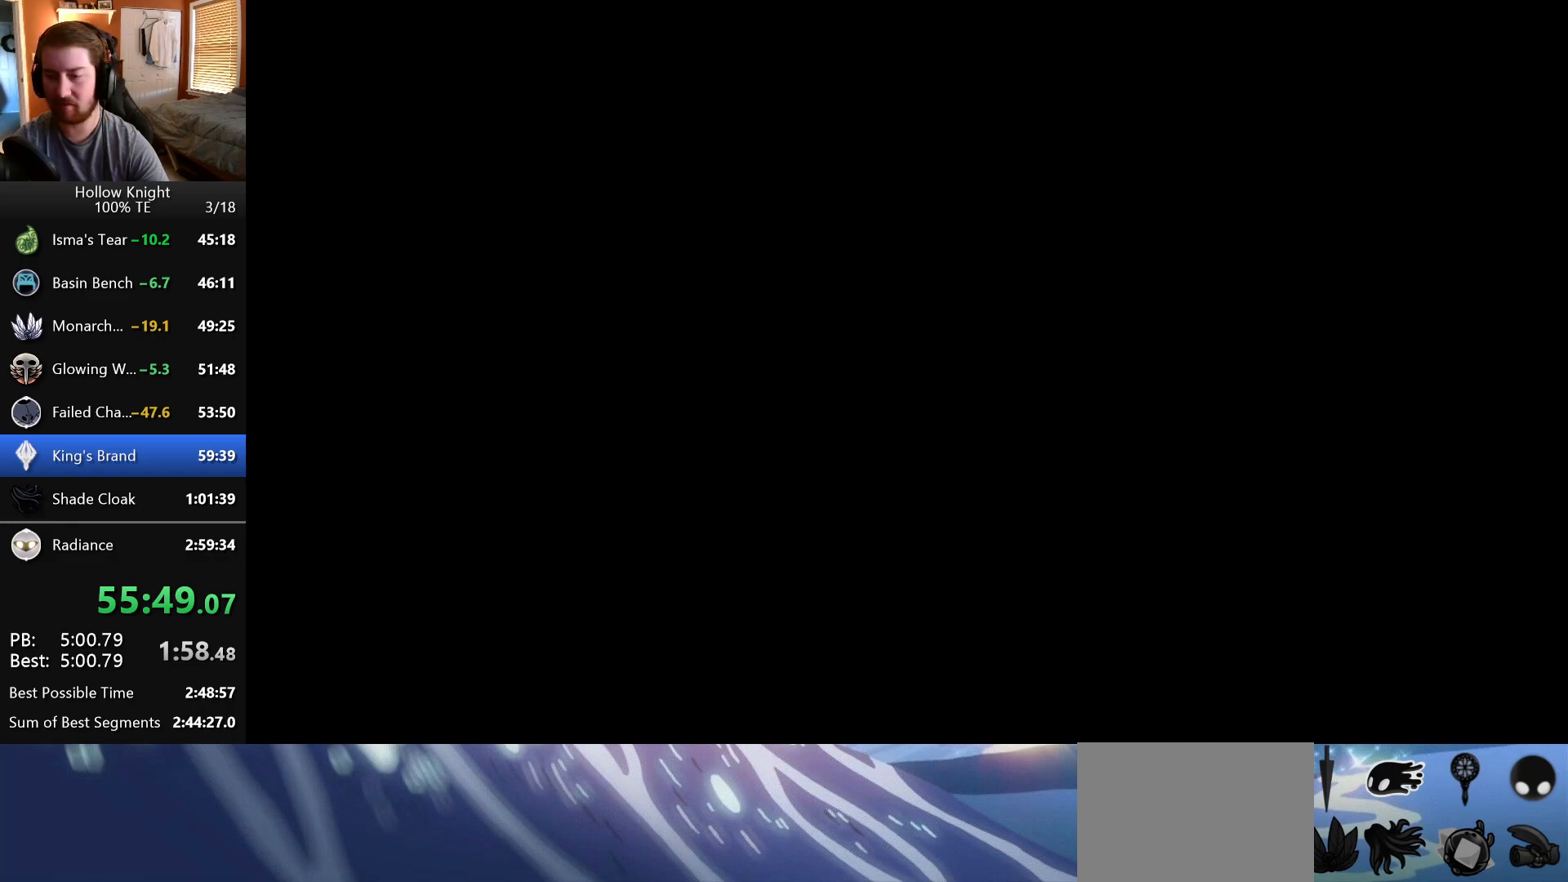
{"keys": ["right"], "events": []}
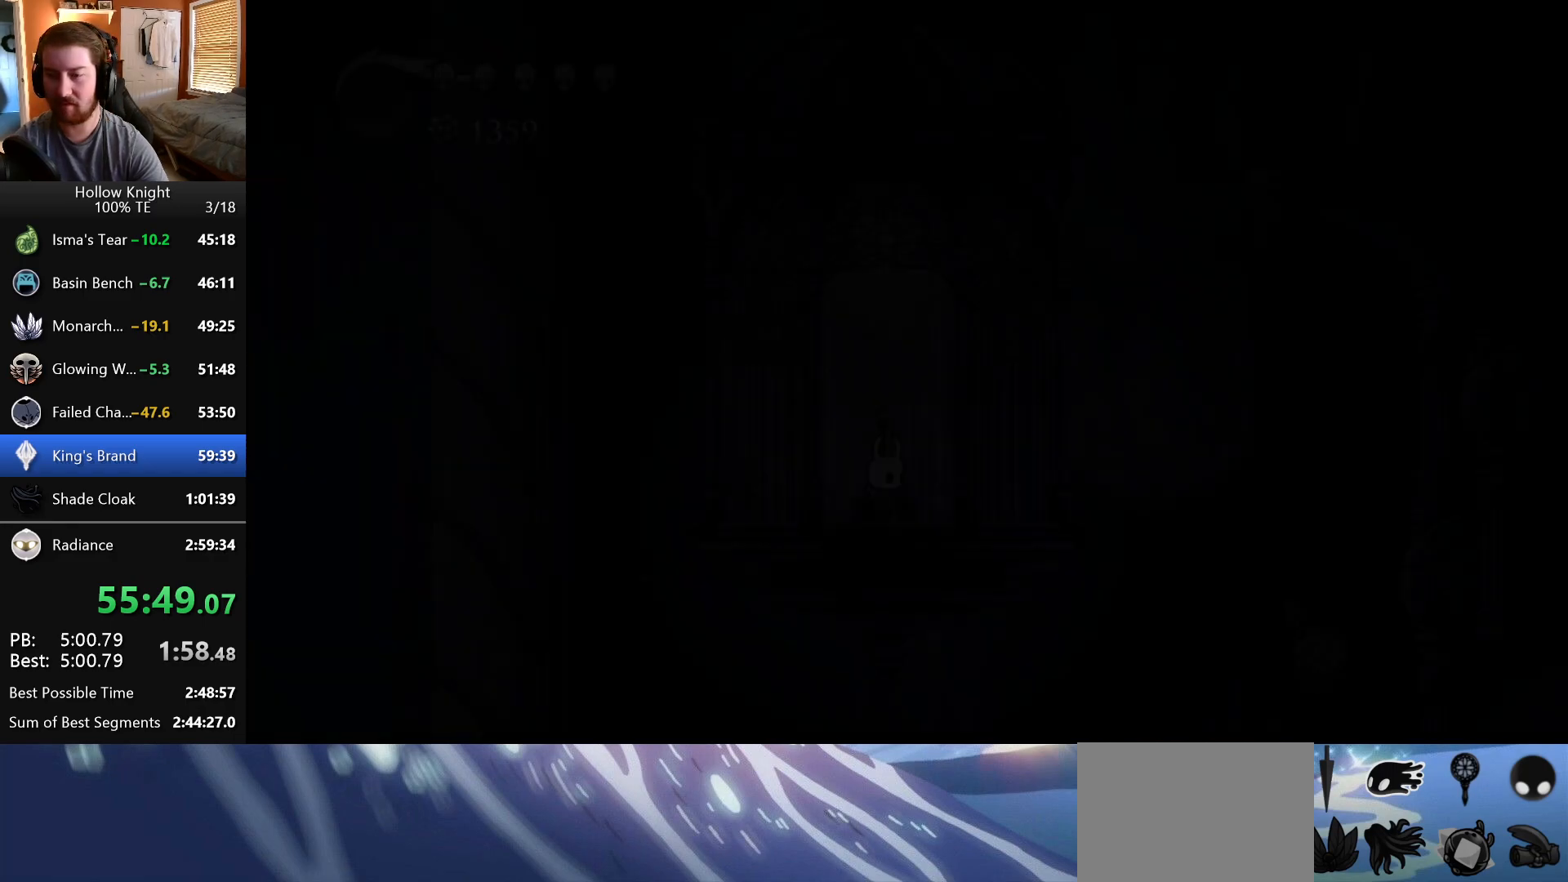
{"keys": ["right"], "events": []}
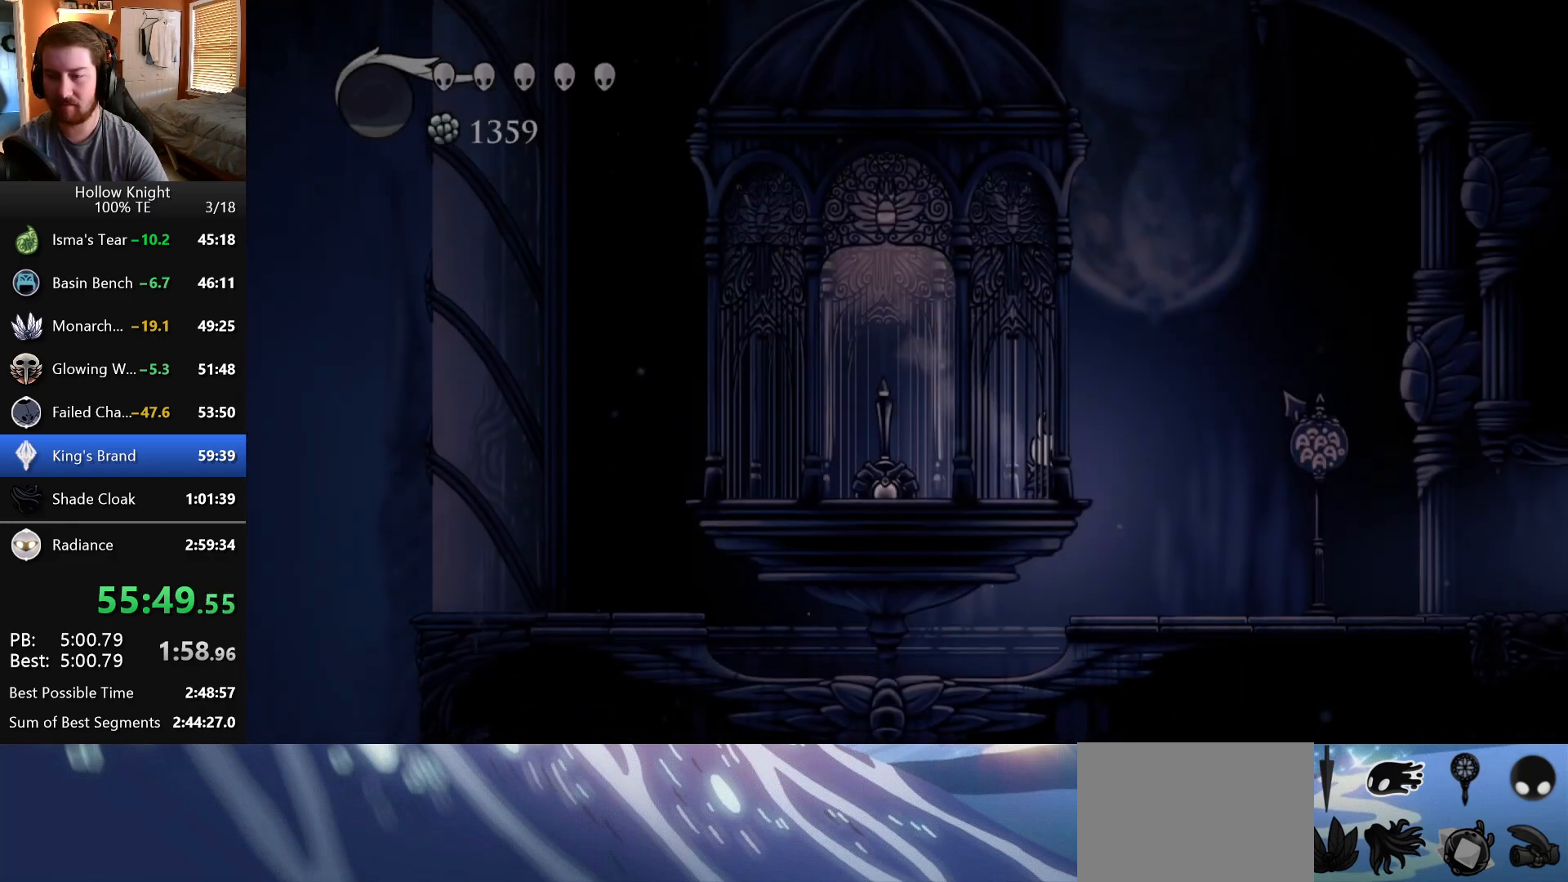
{"keys": ["right"], "events": []}
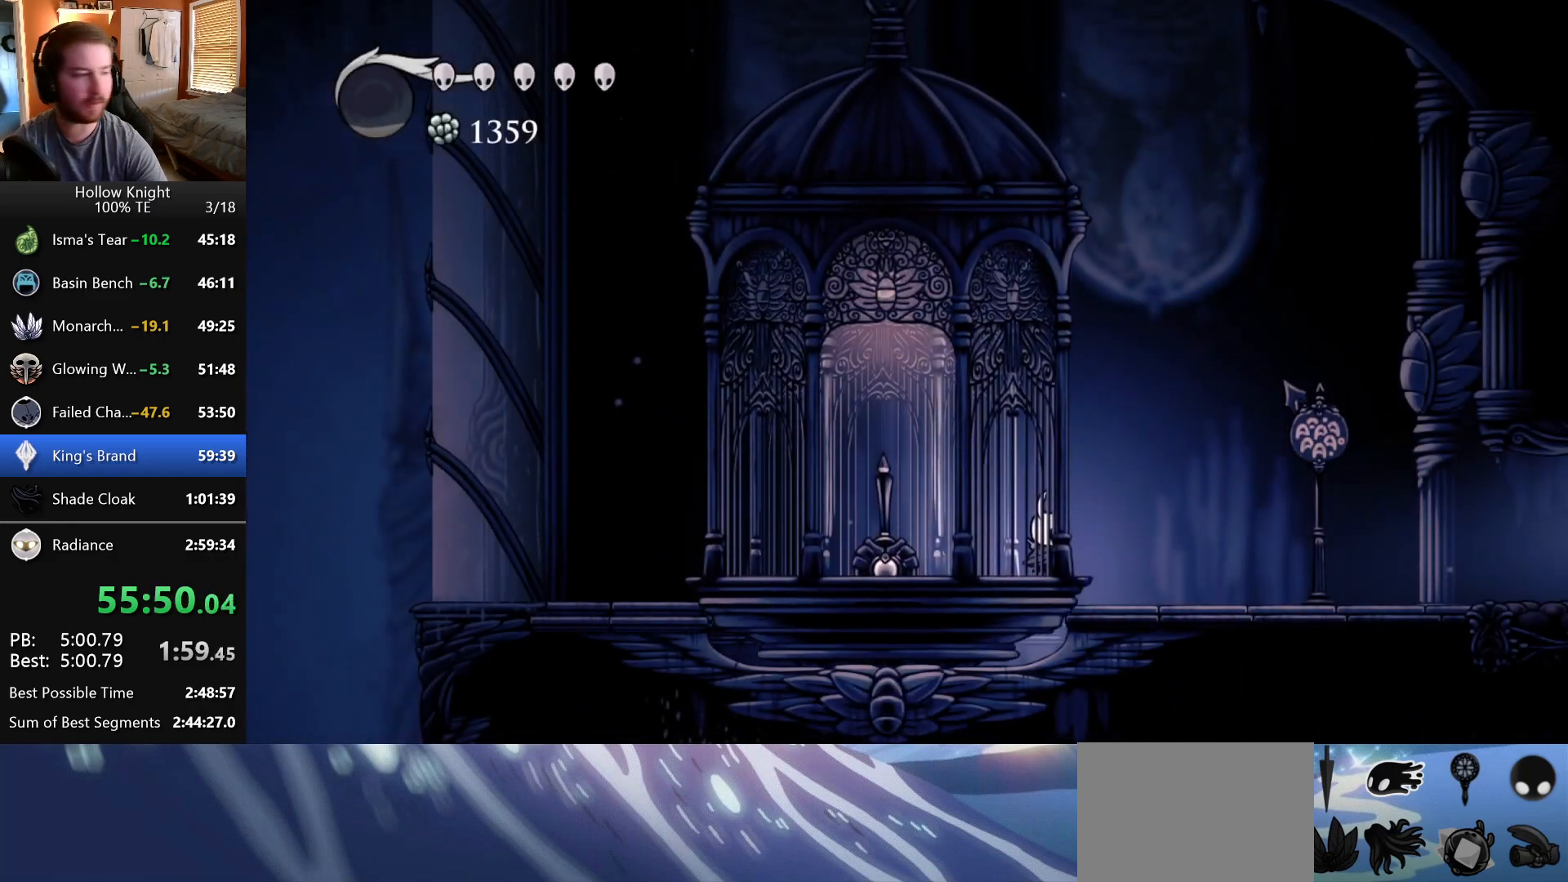
{"keys": ["right"], "events": []}
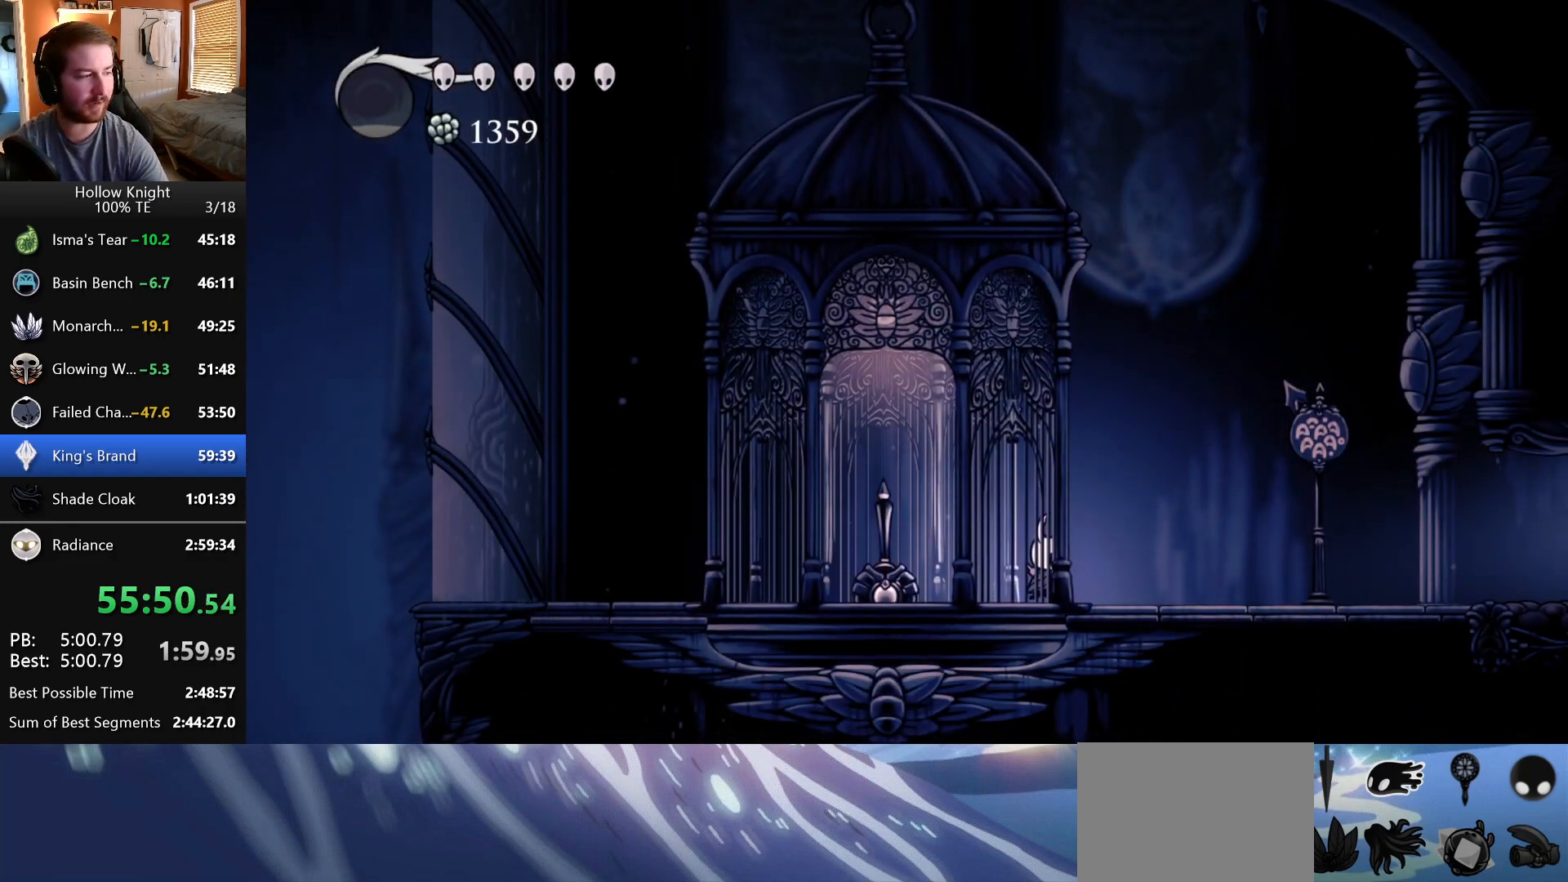
{"keys": ["right"], "events": []}
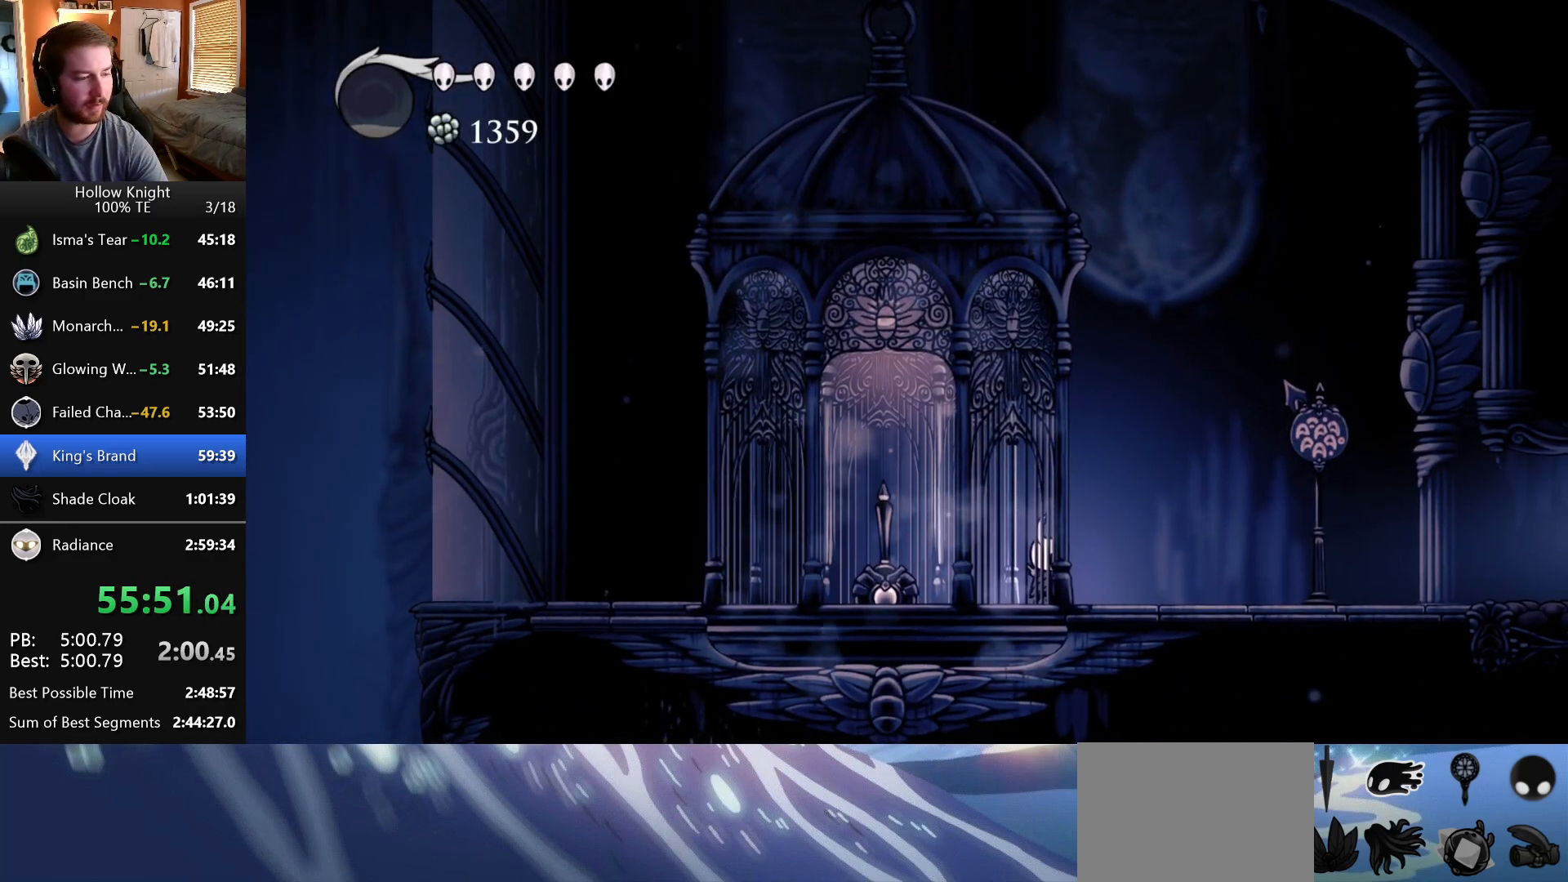
{"keys": ["right"], "events": []}